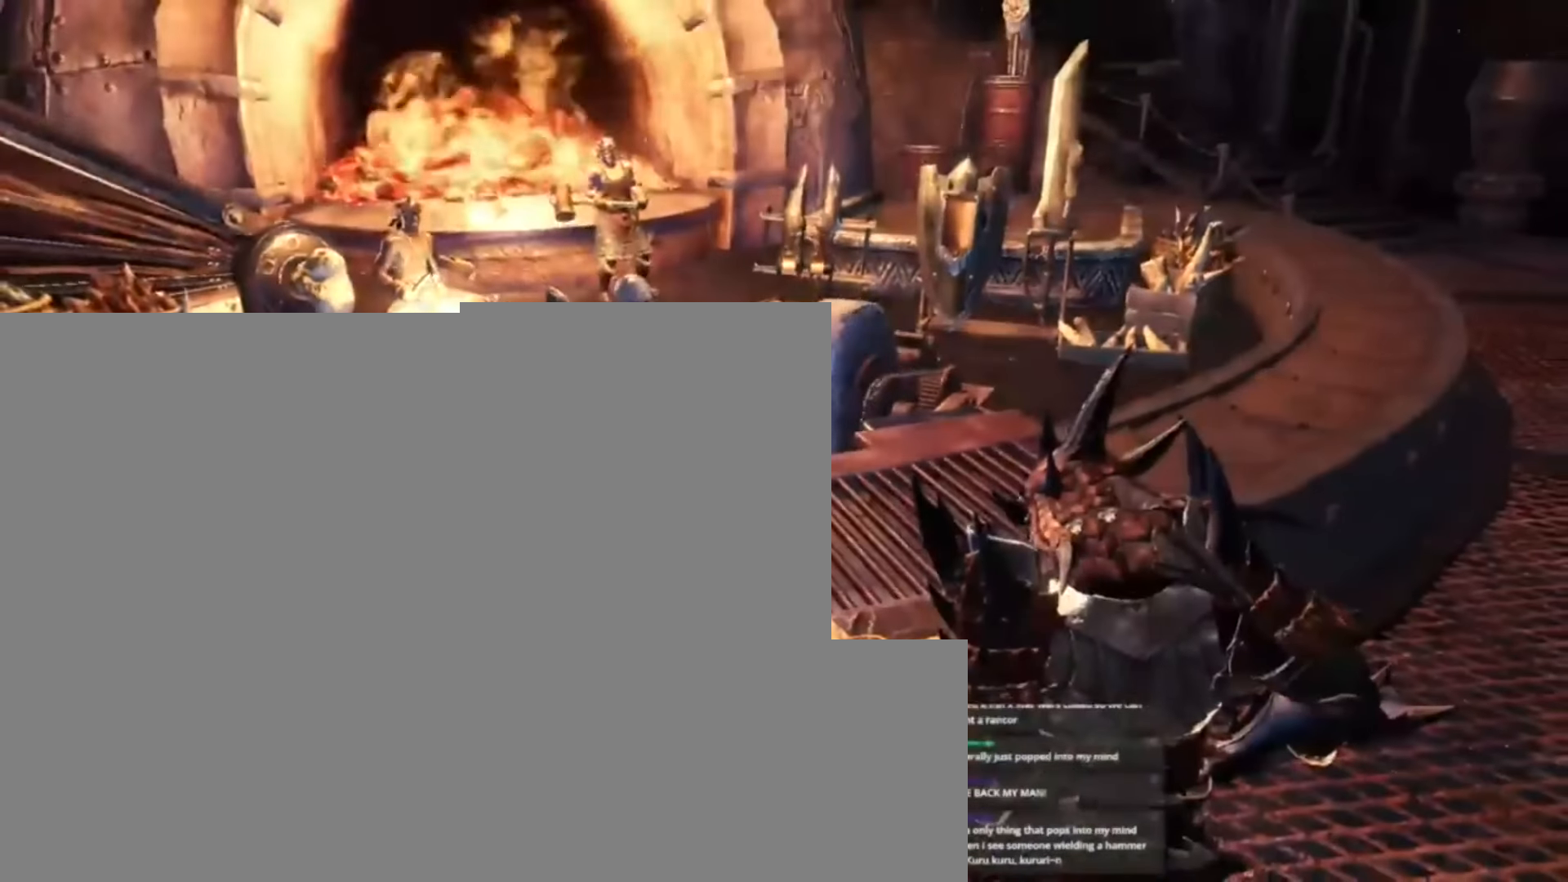
Gameplay with keyboard and mouse; each line is a JSON object with the keys held at the frame after it. "events" lists presses ("down") and releases ("up") of "1", "2", "3", "4", "5", "a", "alt", "c", "caps_lock", "ctrl", "d", "e", "f", "g", "q", "r", "s", "shift", "space", "t", "tab", "v", "w", "x" and "z" between this image and that frame as [ms after this image, input, new state], when the widget could be followed in between. No other keys are recorded. Mouse buttons are not recorded. Not read: mouse_move.
{"keys": [], "events": []}
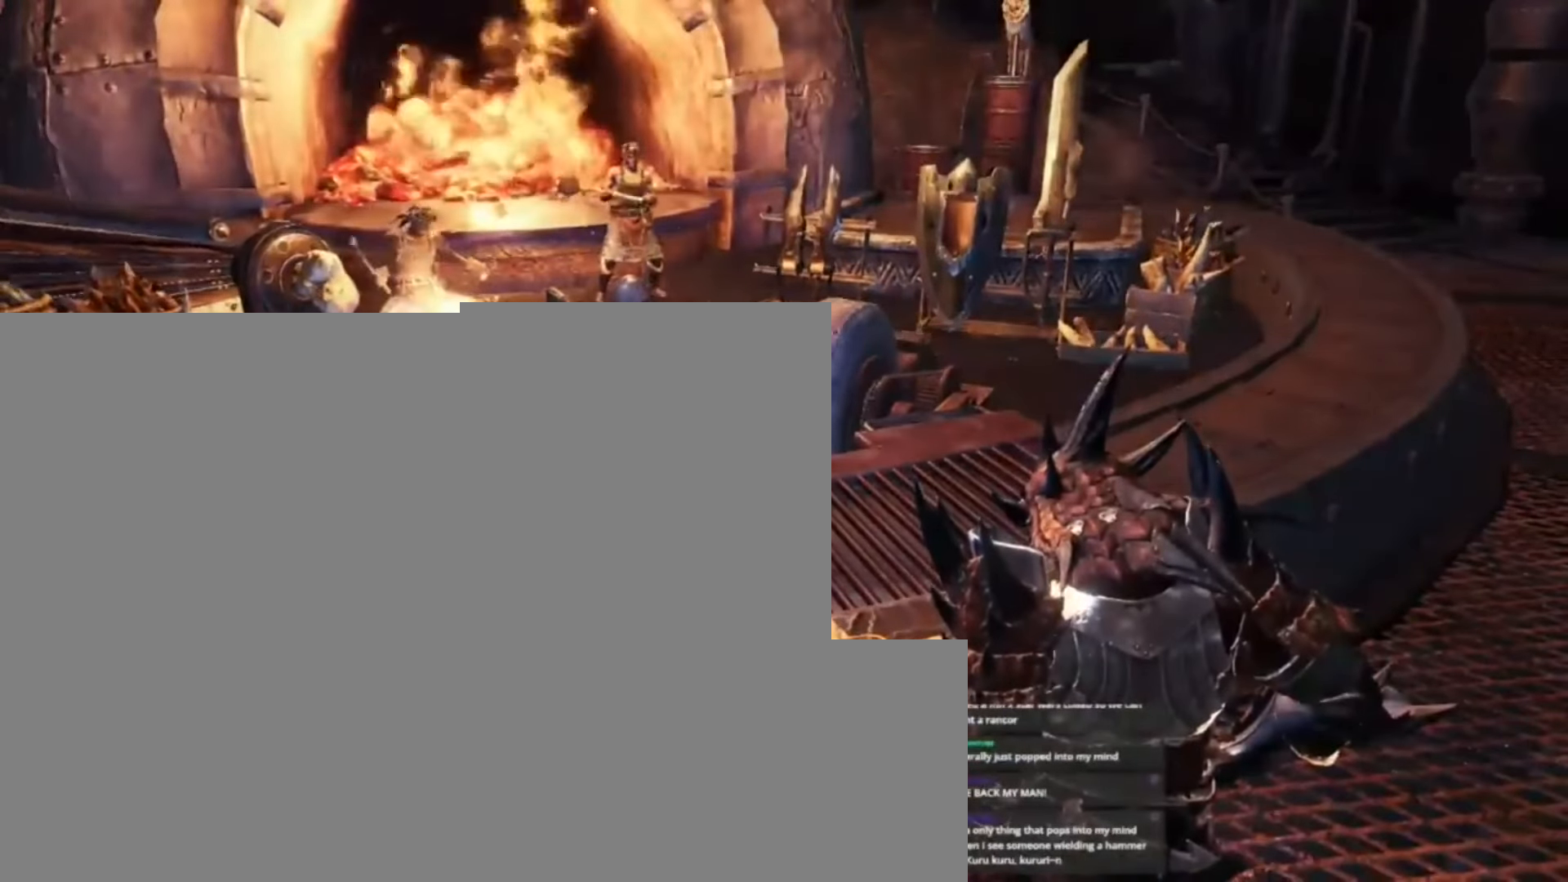
{"keys": ["a", "w"], "events": [[467, "a", "down"], [467, "w", "down"]]}
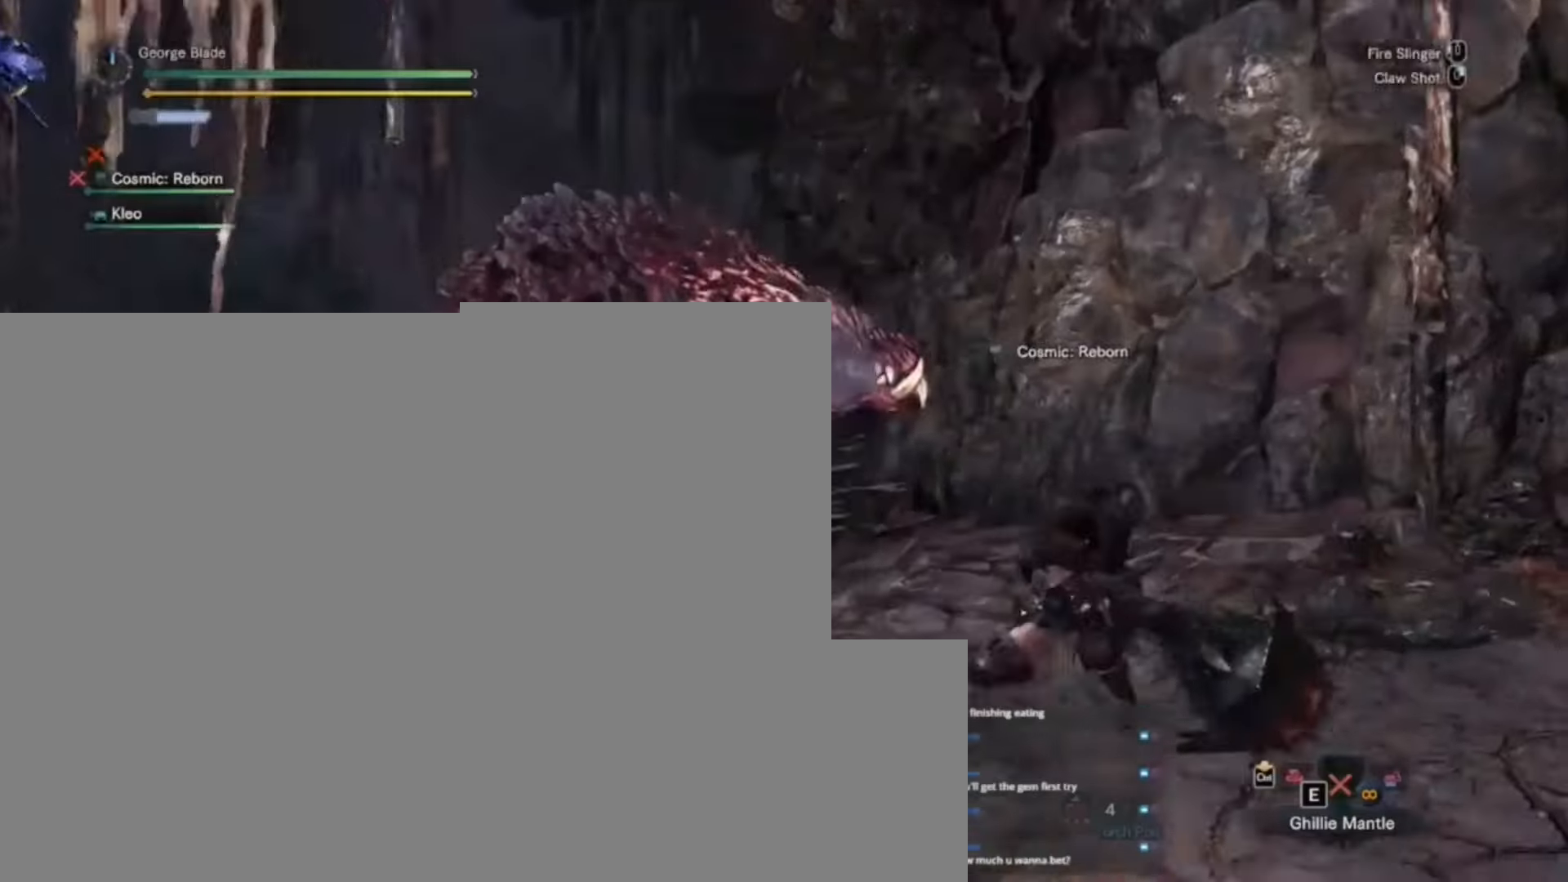
{"keys": [], "events": [[167, "a", "up"], [200, "w", "up"]]}
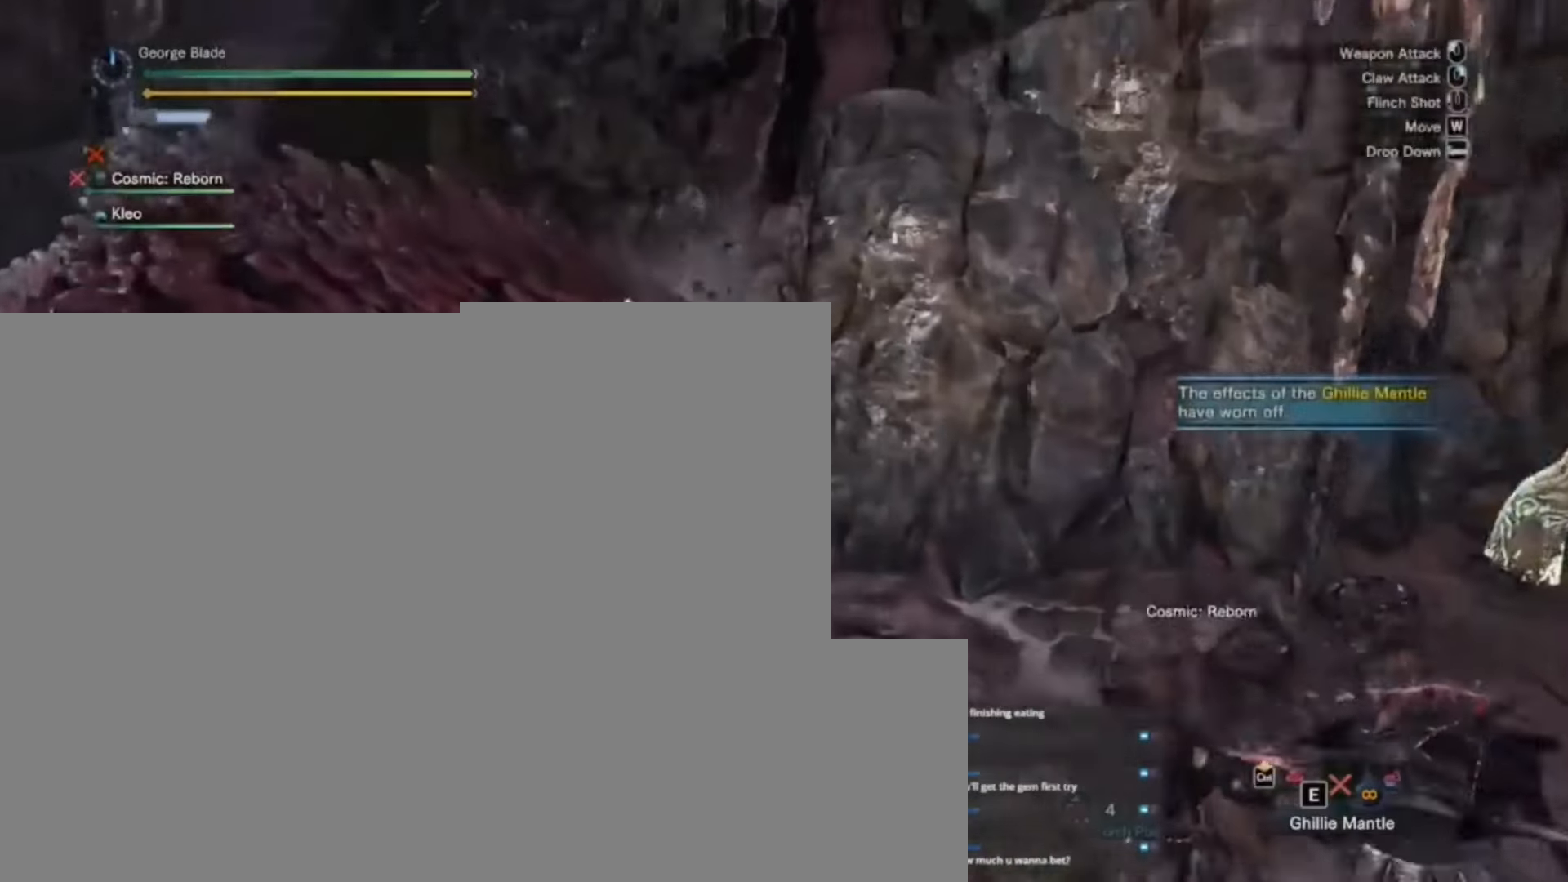
{"keys": [], "events": []}
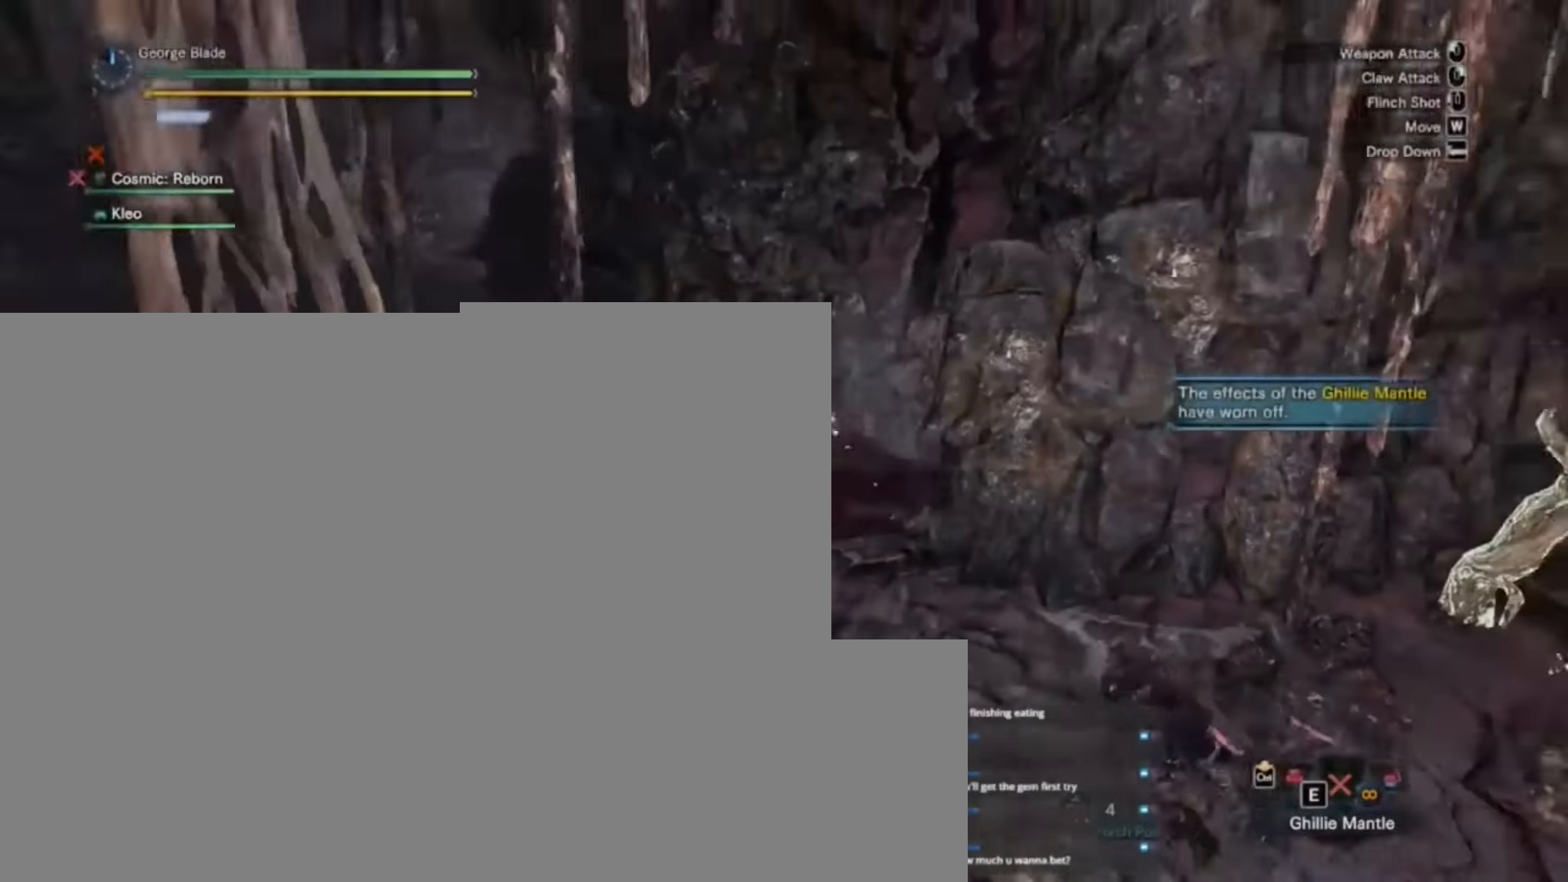
{"keys": [], "events": []}
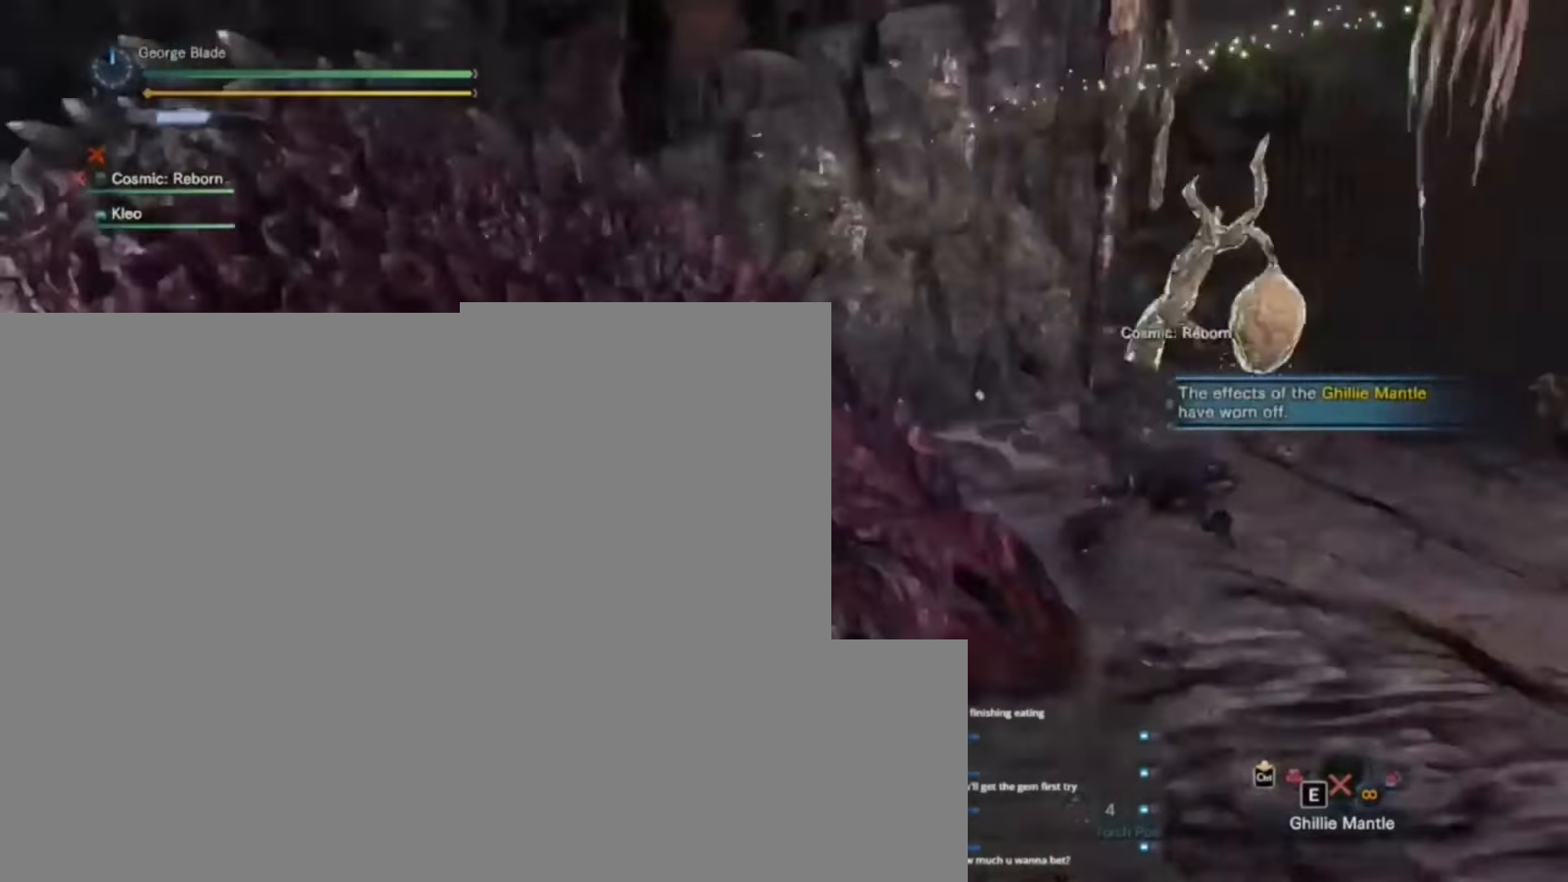
{"keys": [], "events": []}
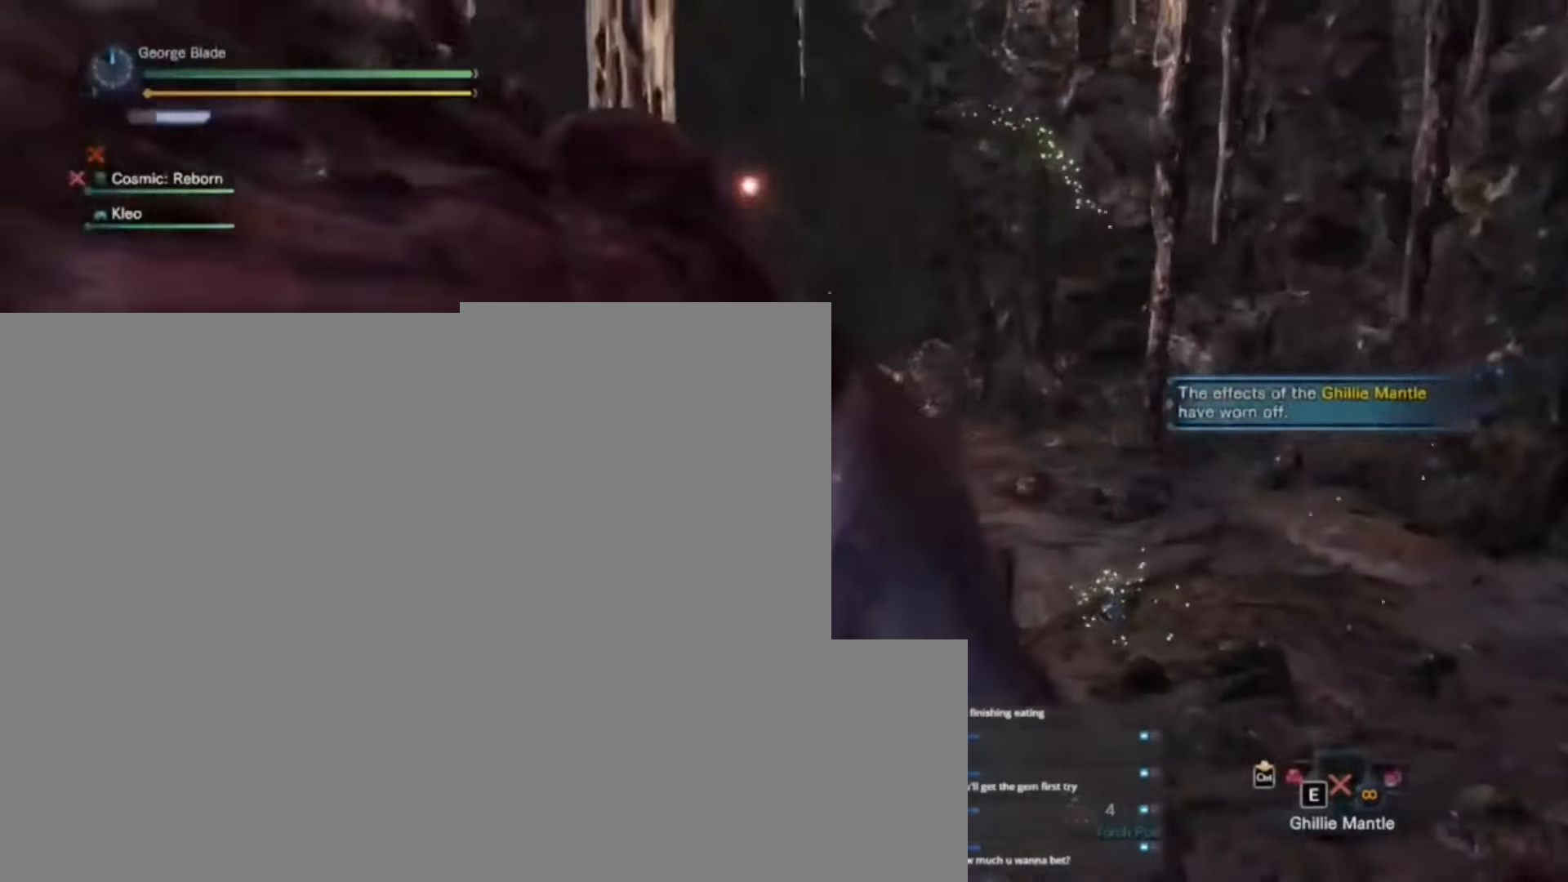
{"keys": [], "events": []}
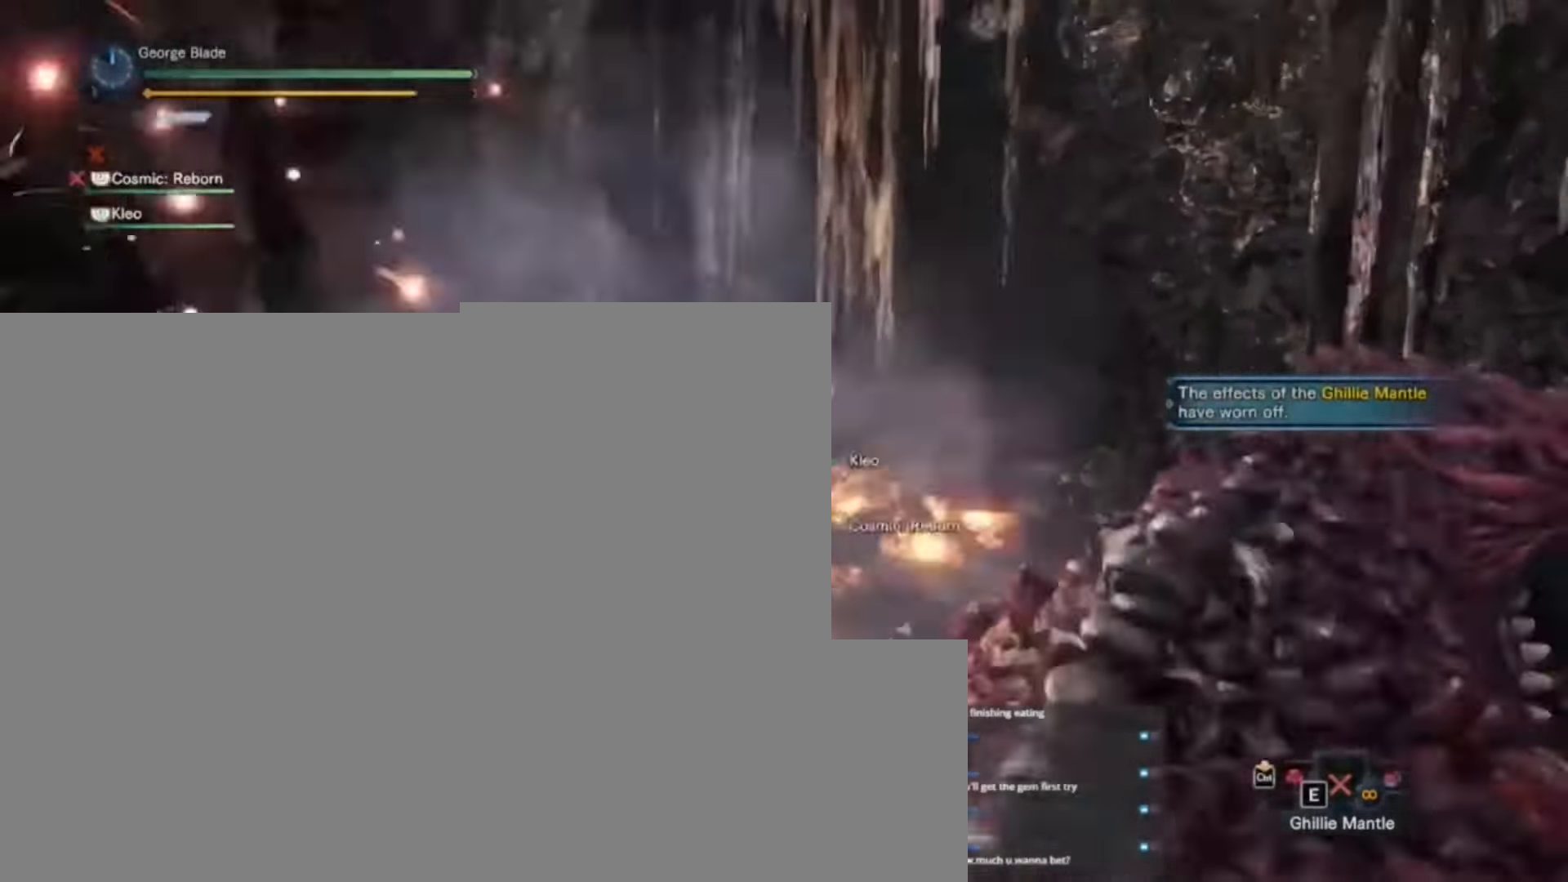
{"keys": ["d", "w"], "events": [[100, "w", "down"], [167, "d", "down"]]}
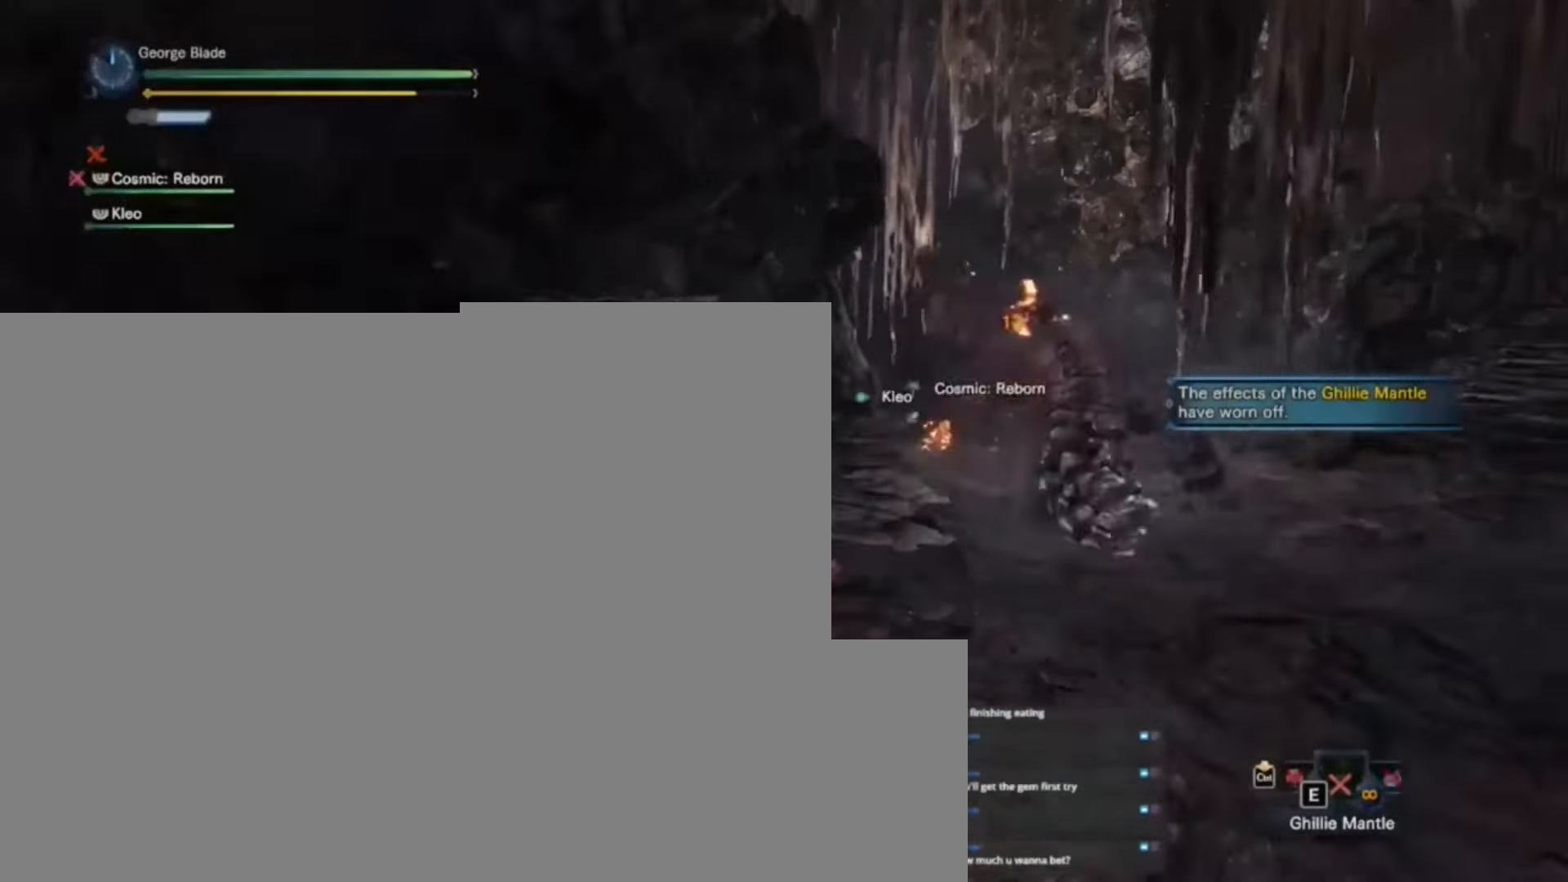
{"keys": ["d", "w"], "events": []}
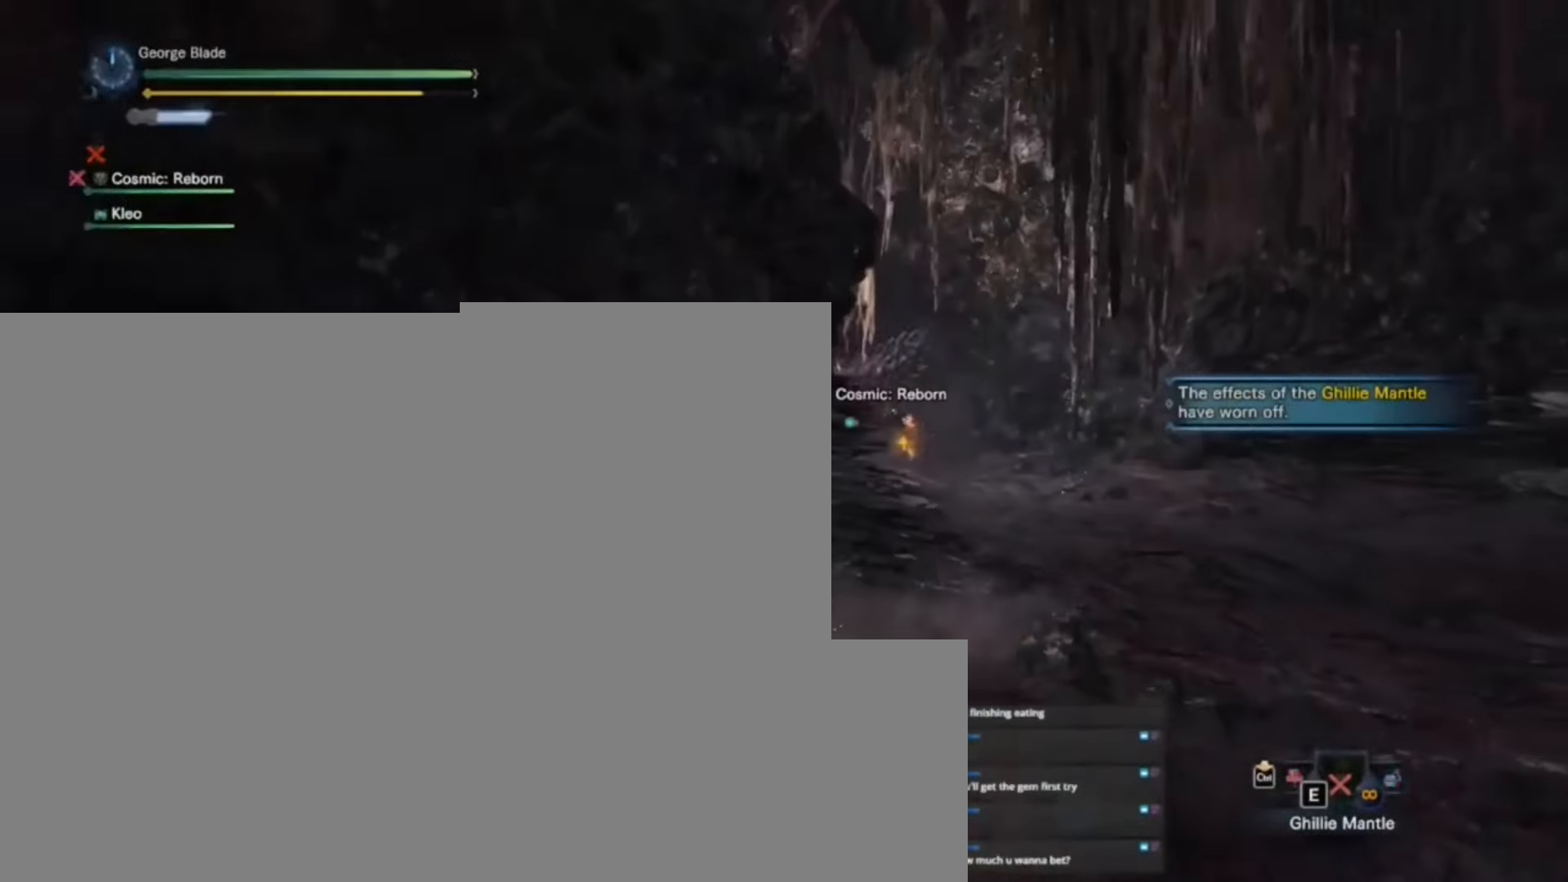
{"keys": ["d", "w"], "events": []}
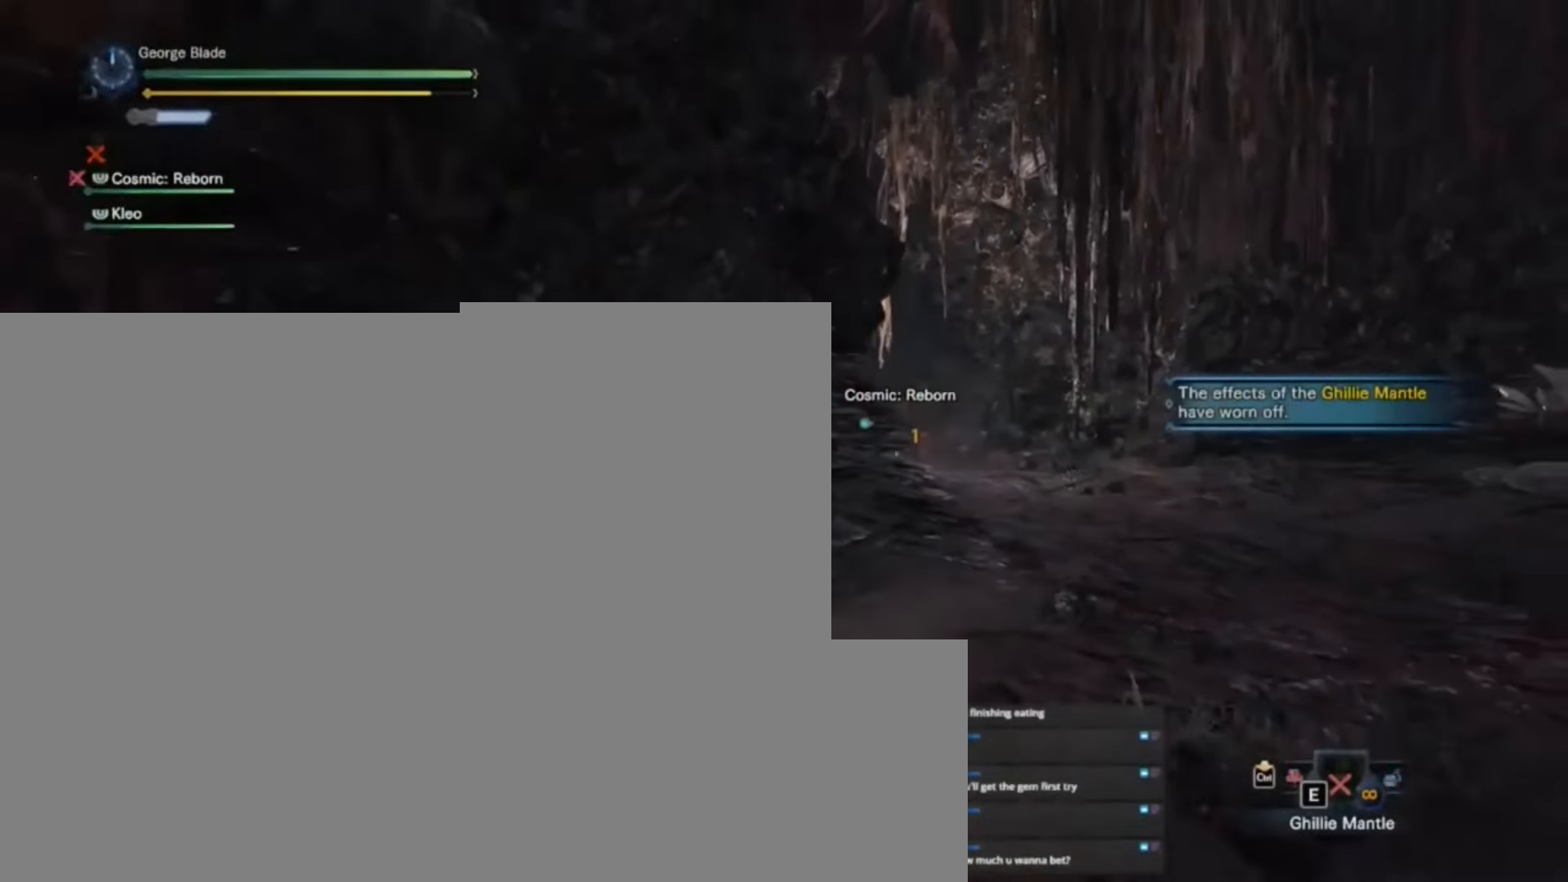
{"keys": ["d", "shift", "w"], "events": [[67, "shift", "down"]]}
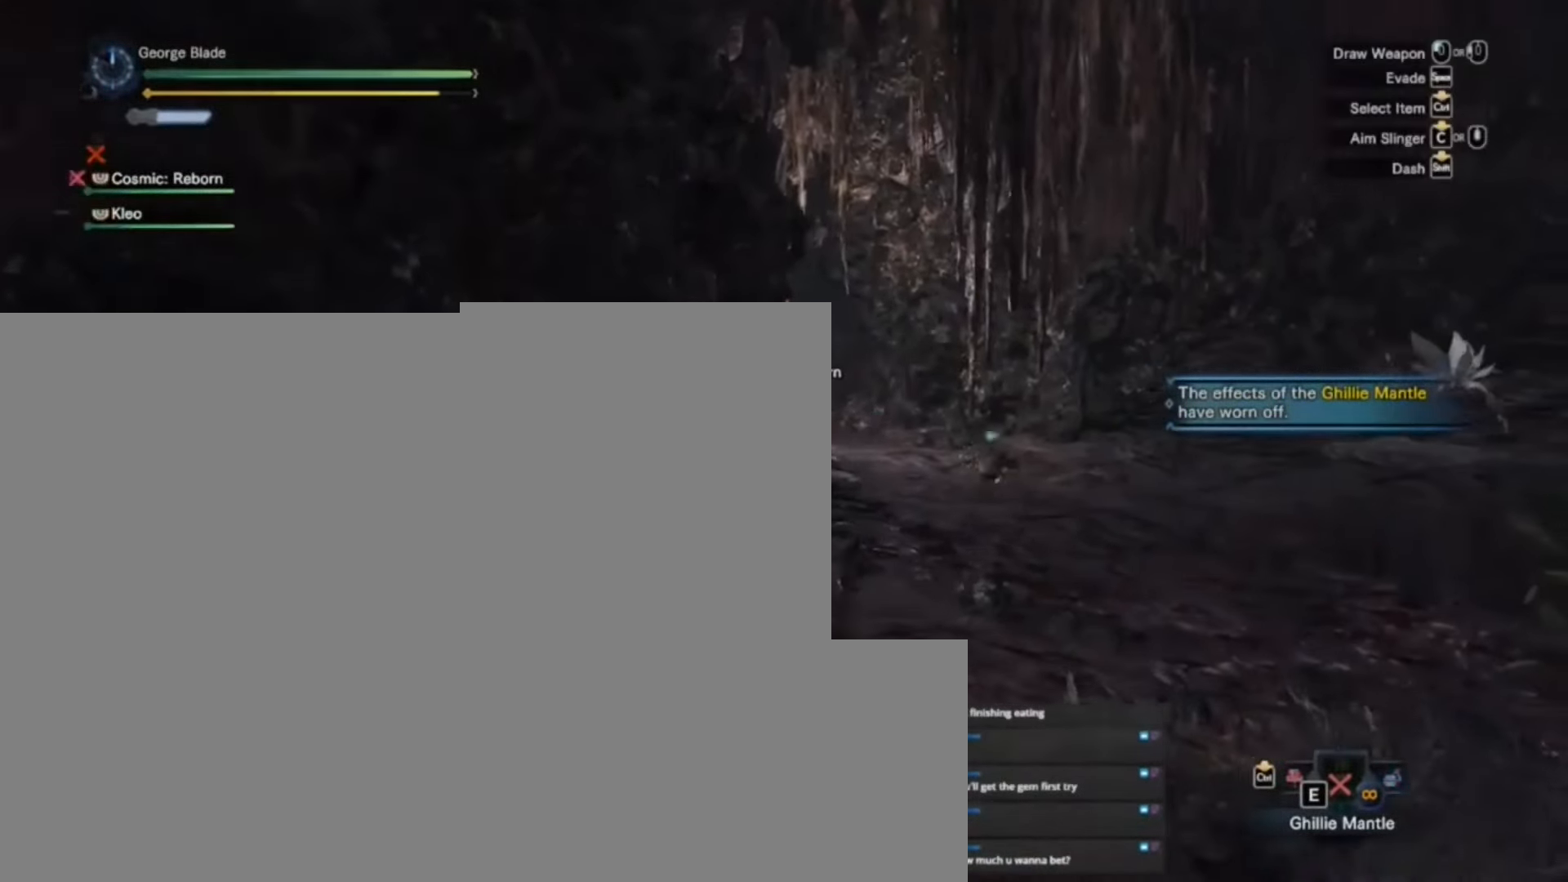
{"keys": ["d", "shift", "w"], "events": []}
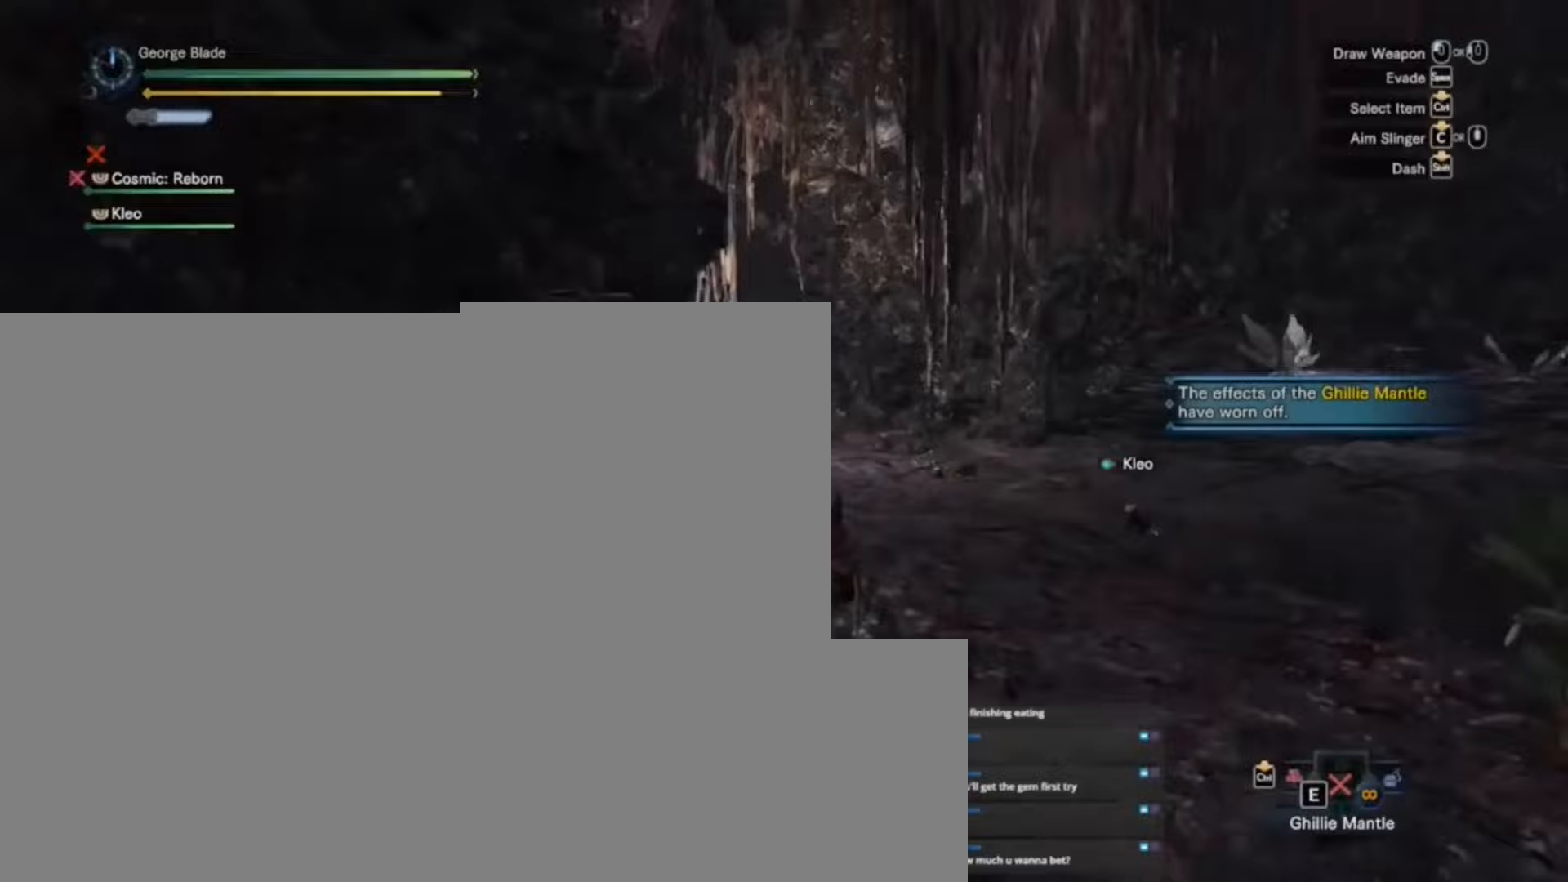
{"keys": ["shift", "w"], "events": [[367, "d", "up"]]}
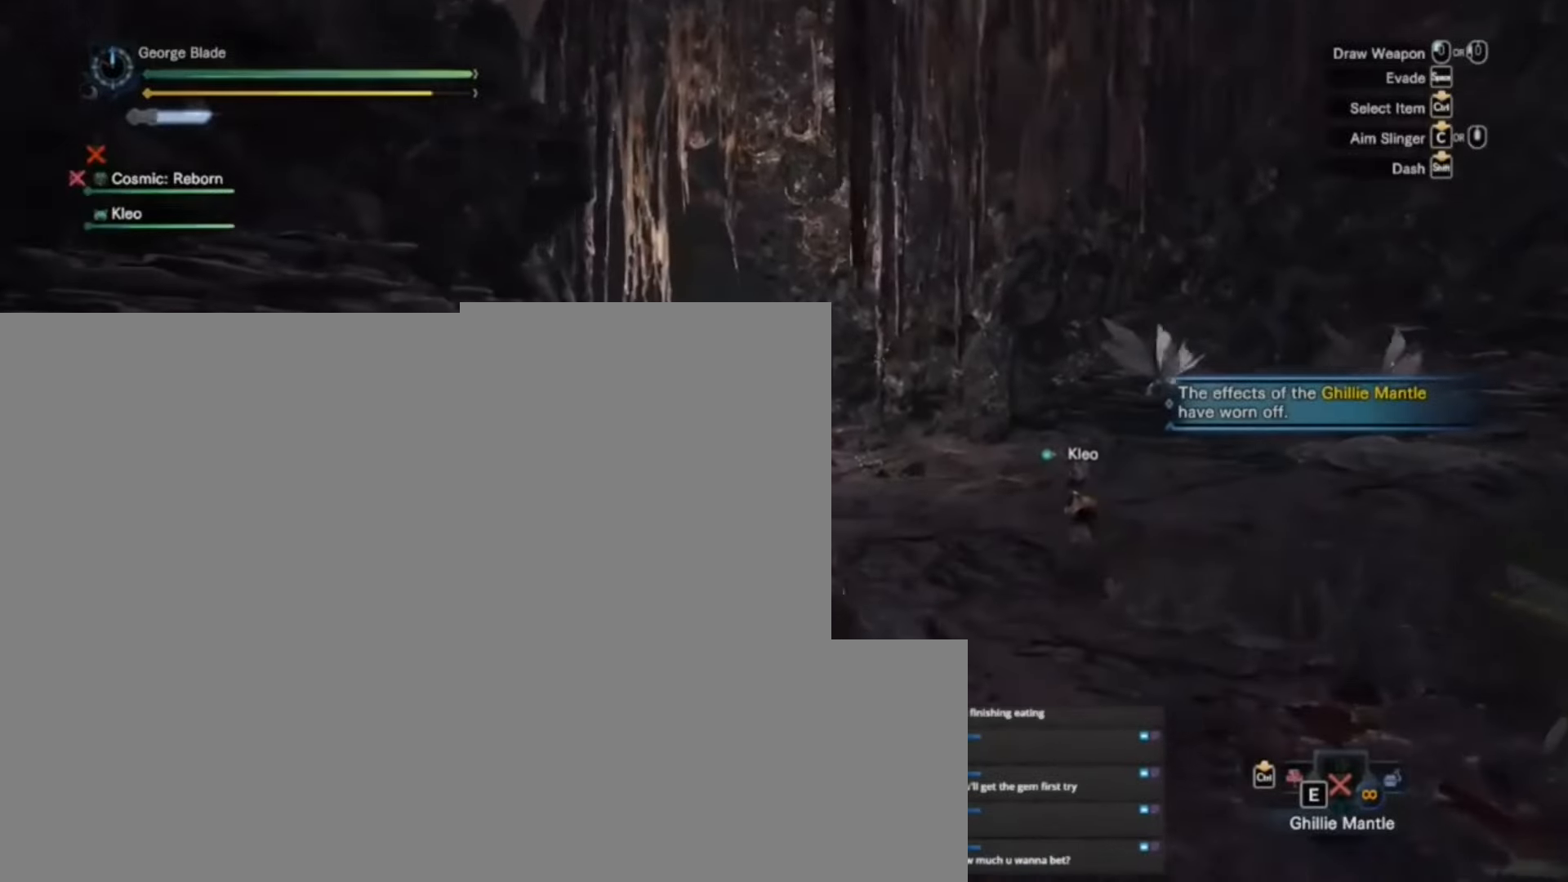
{"keys": [], "events": [[67, "shift", "up"], [267, "e", "down"], [267, "w", "up"], [333, "e", "up"]]}
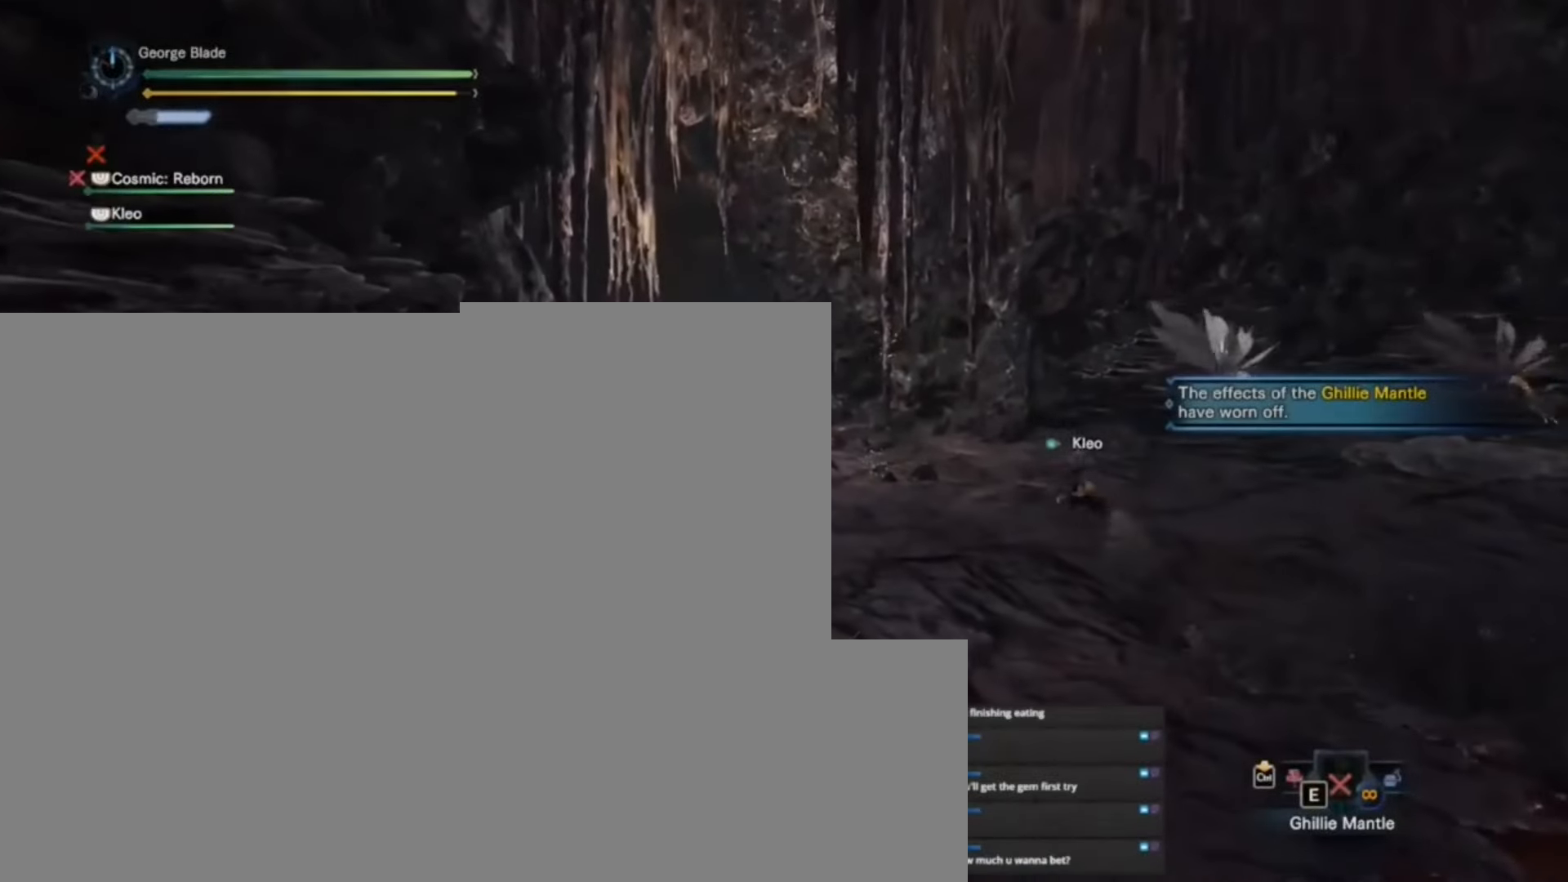
{"keys": [], "events": []}
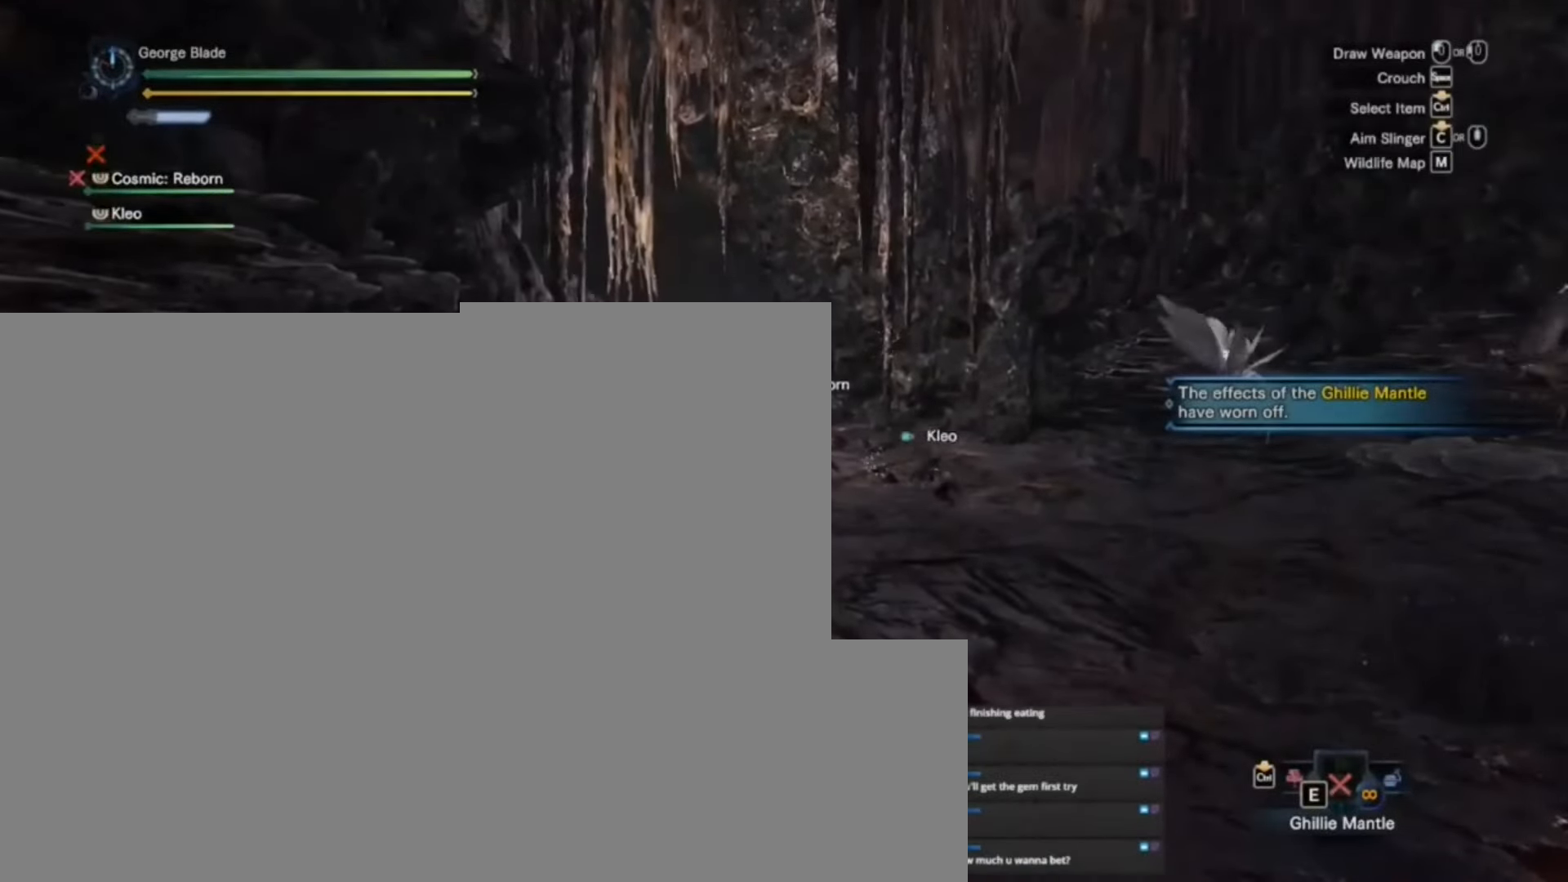
{"keys": ["d", "shift", "w"], "events": [[133, "d", "down"], [233, "w", "down"], [433, "shift", "down"]]}
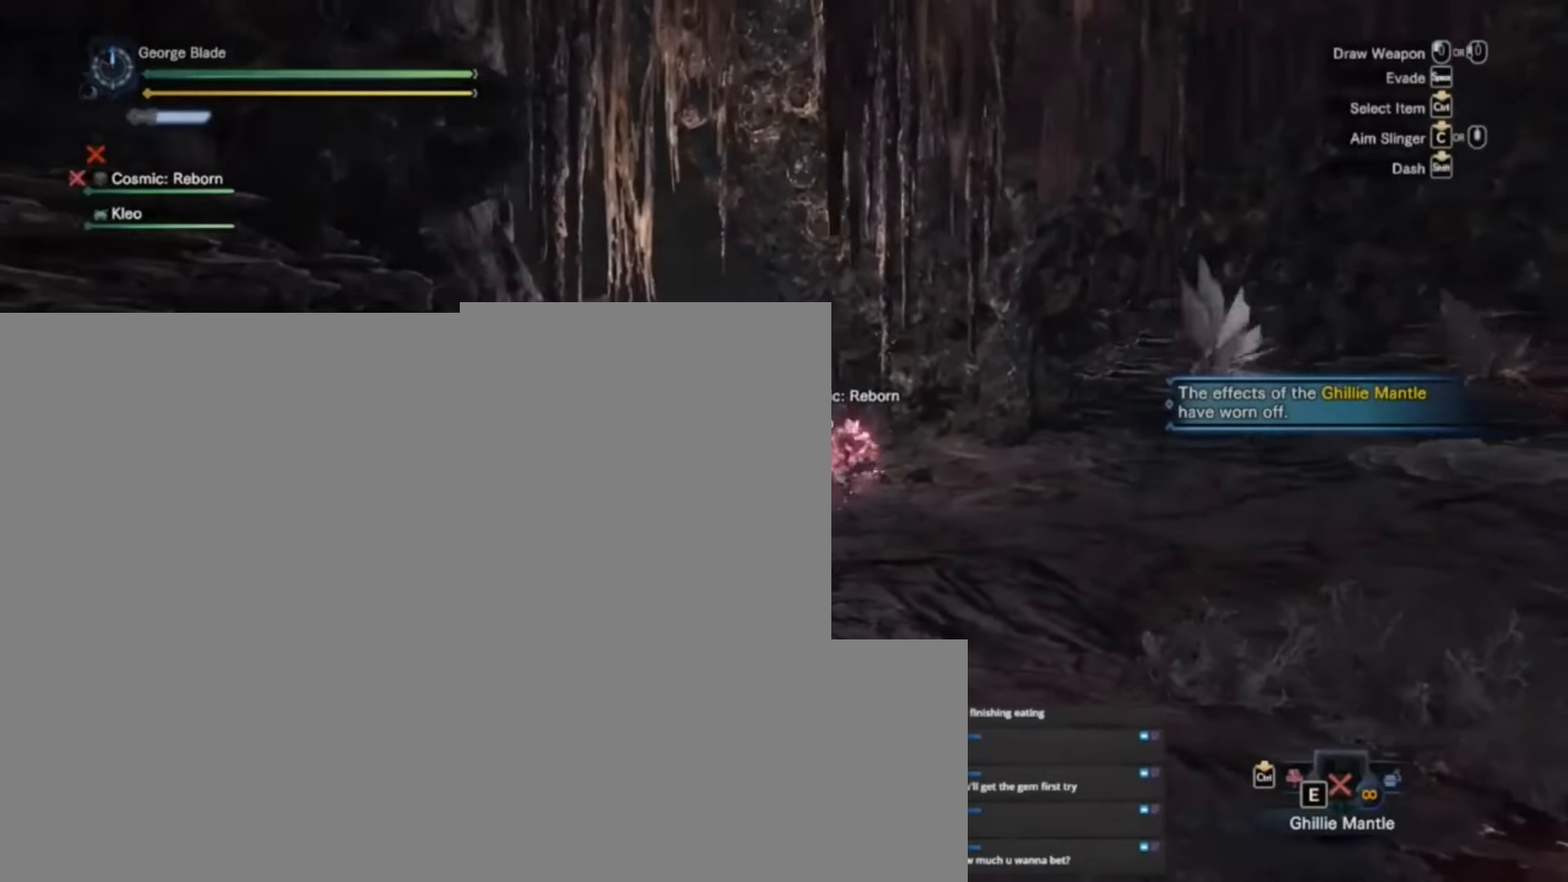
{"keys": ["d", "shift"], "events": [[333, "w", "up"]]}
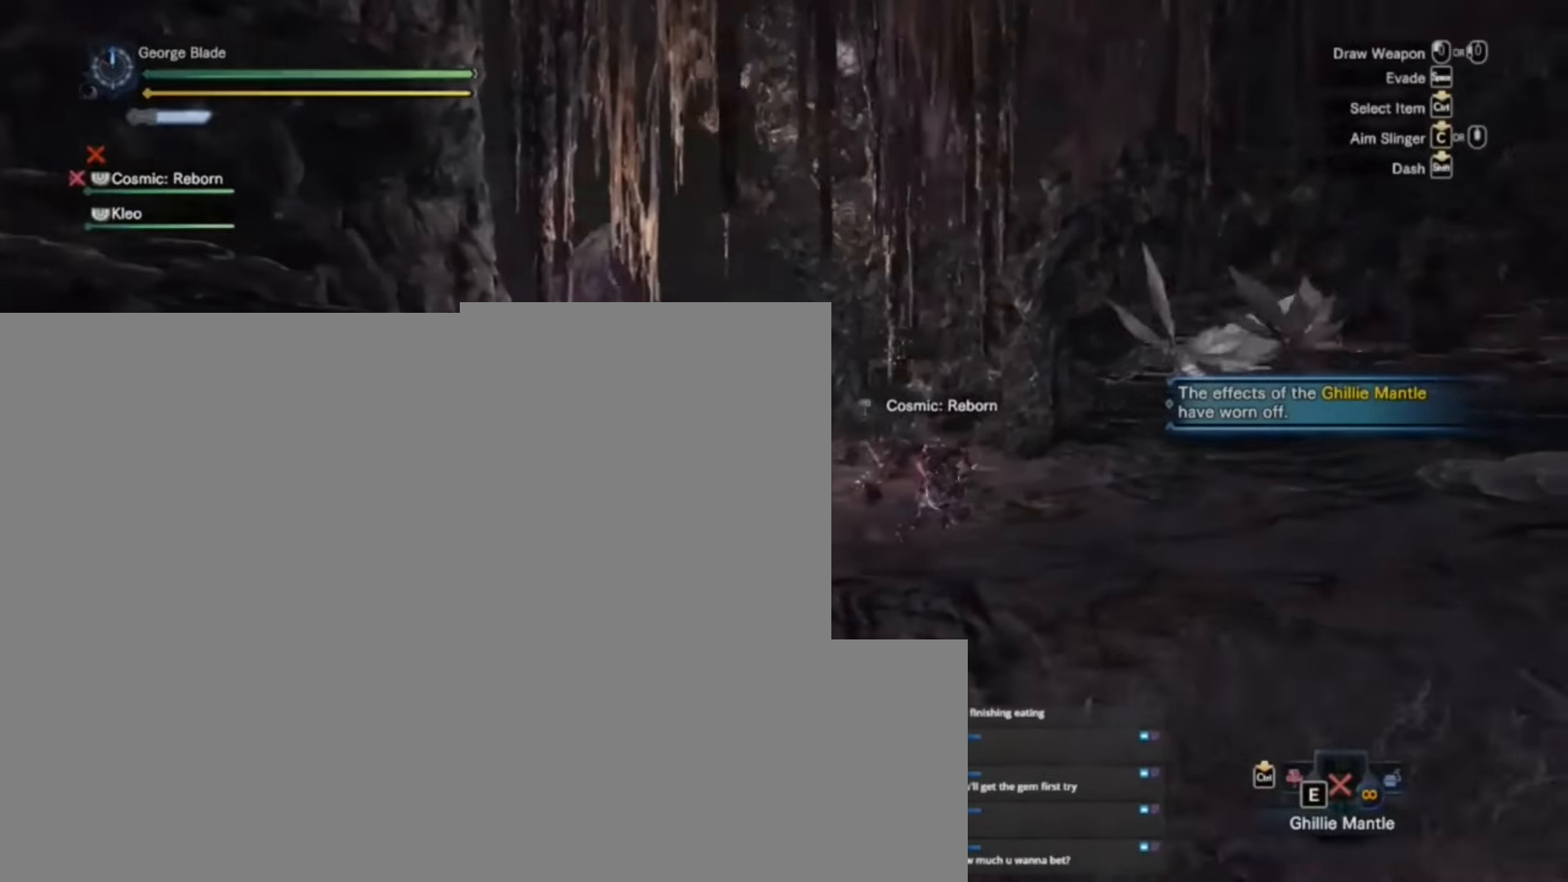
{"keys": ["d", "shift", "w"], "events": [[400, "w", "down"]]}
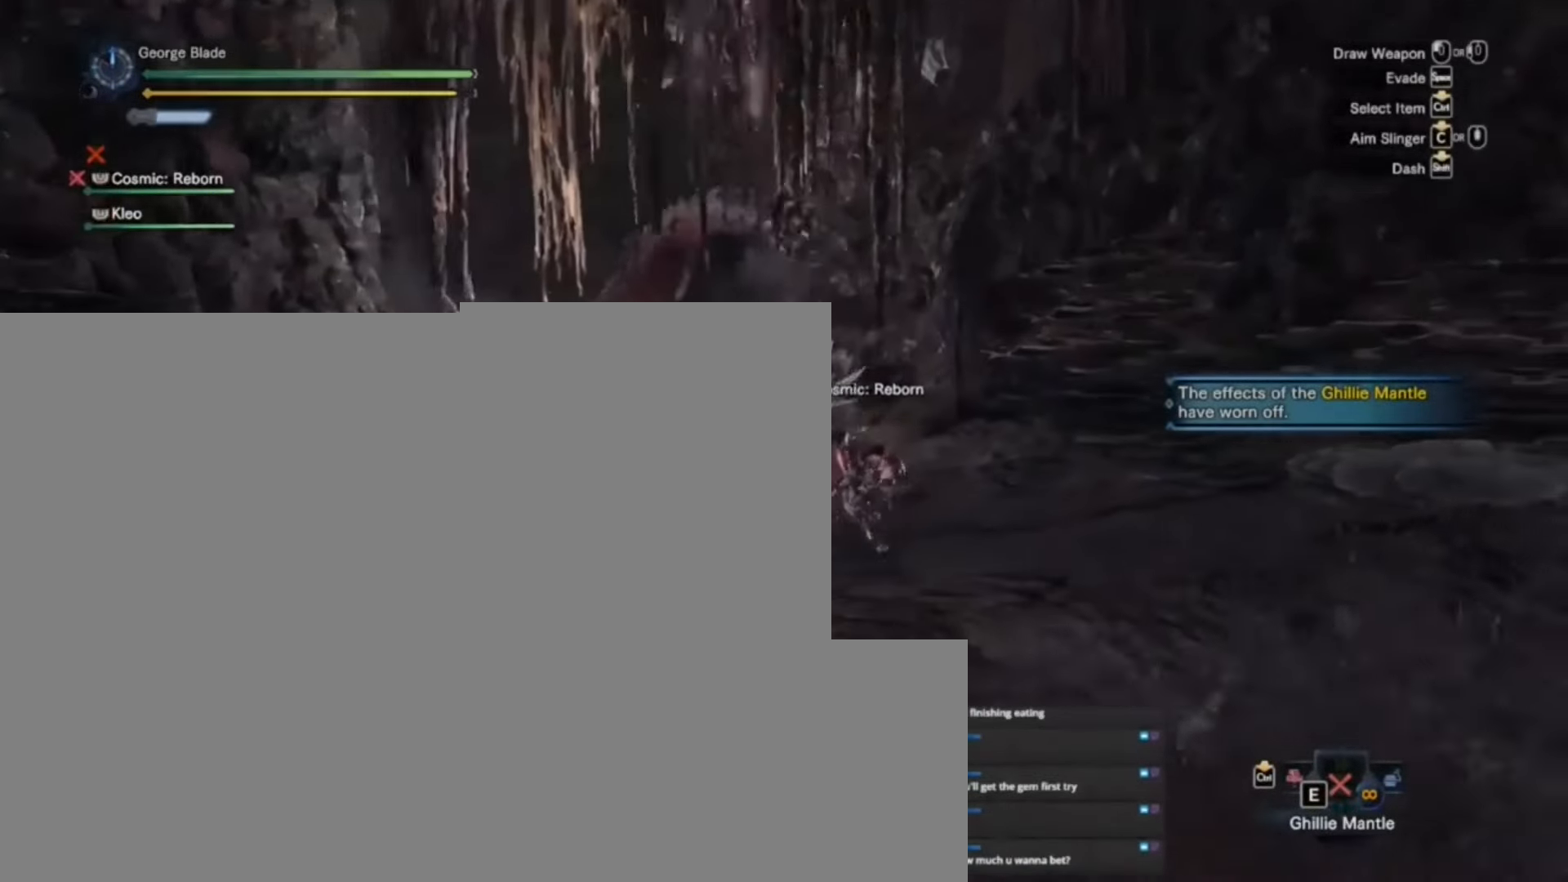
{"keys": ["a", "shift", "w"], "events": [[367, "a", "down"], [367, "d", "up"]]}
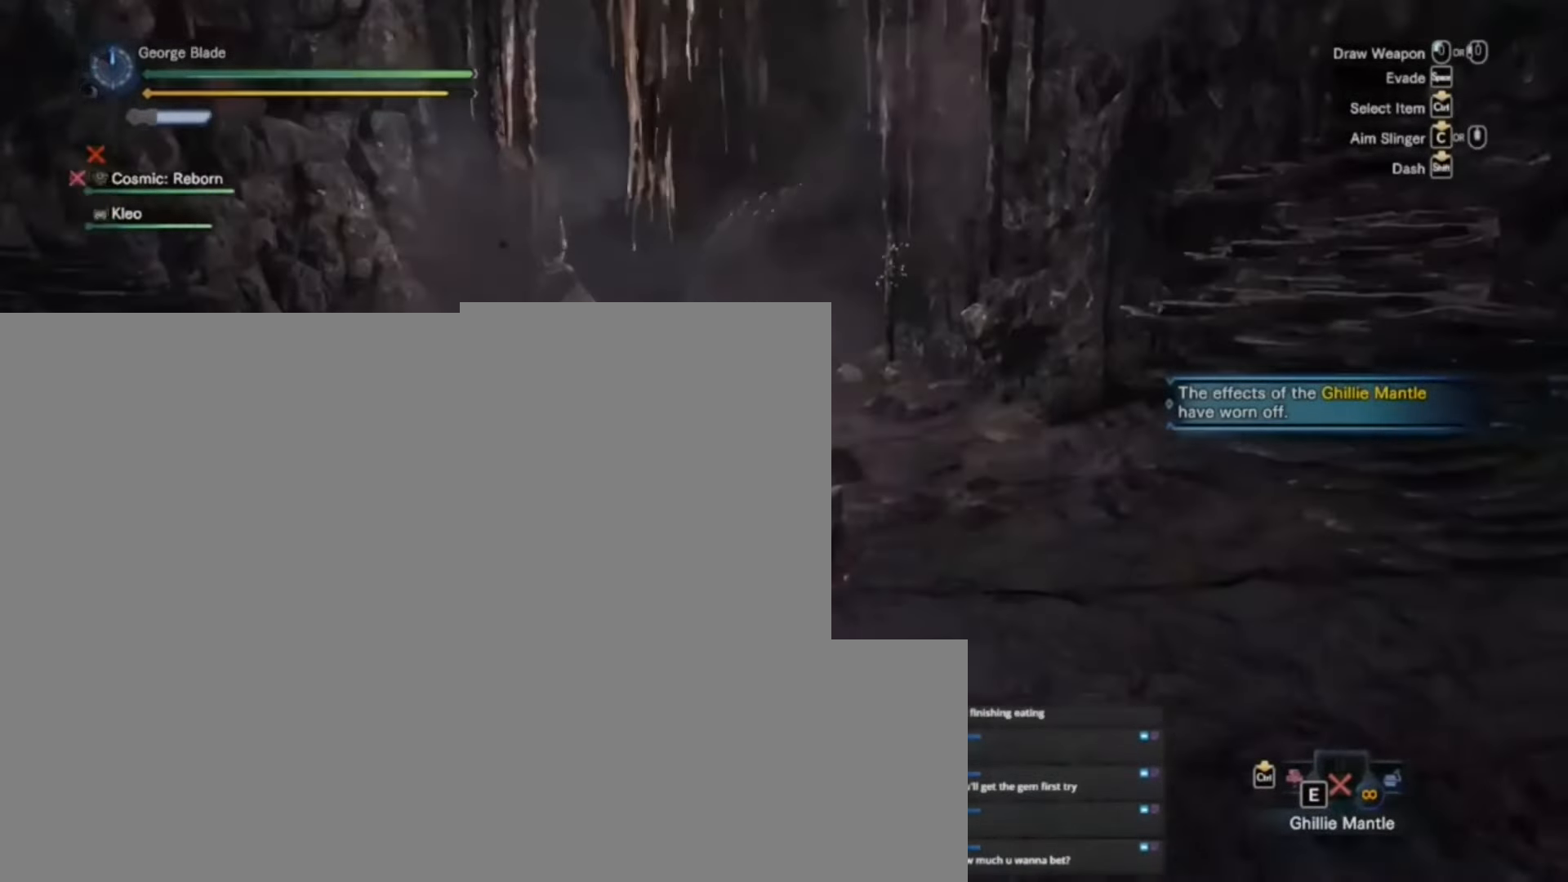
{"keys": ["shift", "w"], "events": [[100, "a", "up"], [100, "d", "down"], [133, "d", "up"]]}
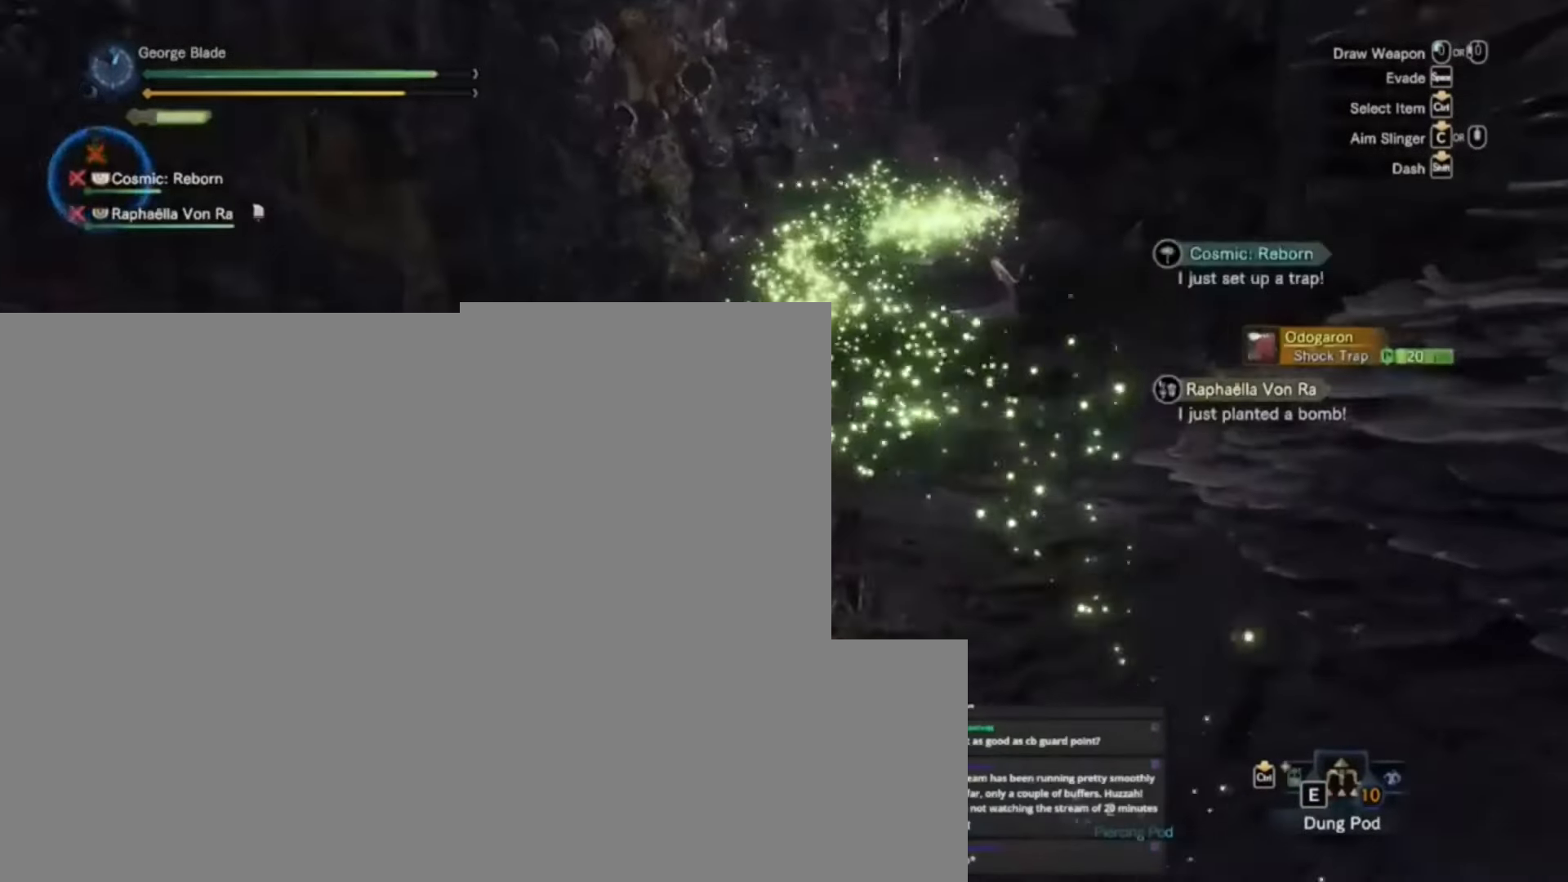
{"keys": ["a", "shift", "w"], "events": [[333, "a", "down"]]}
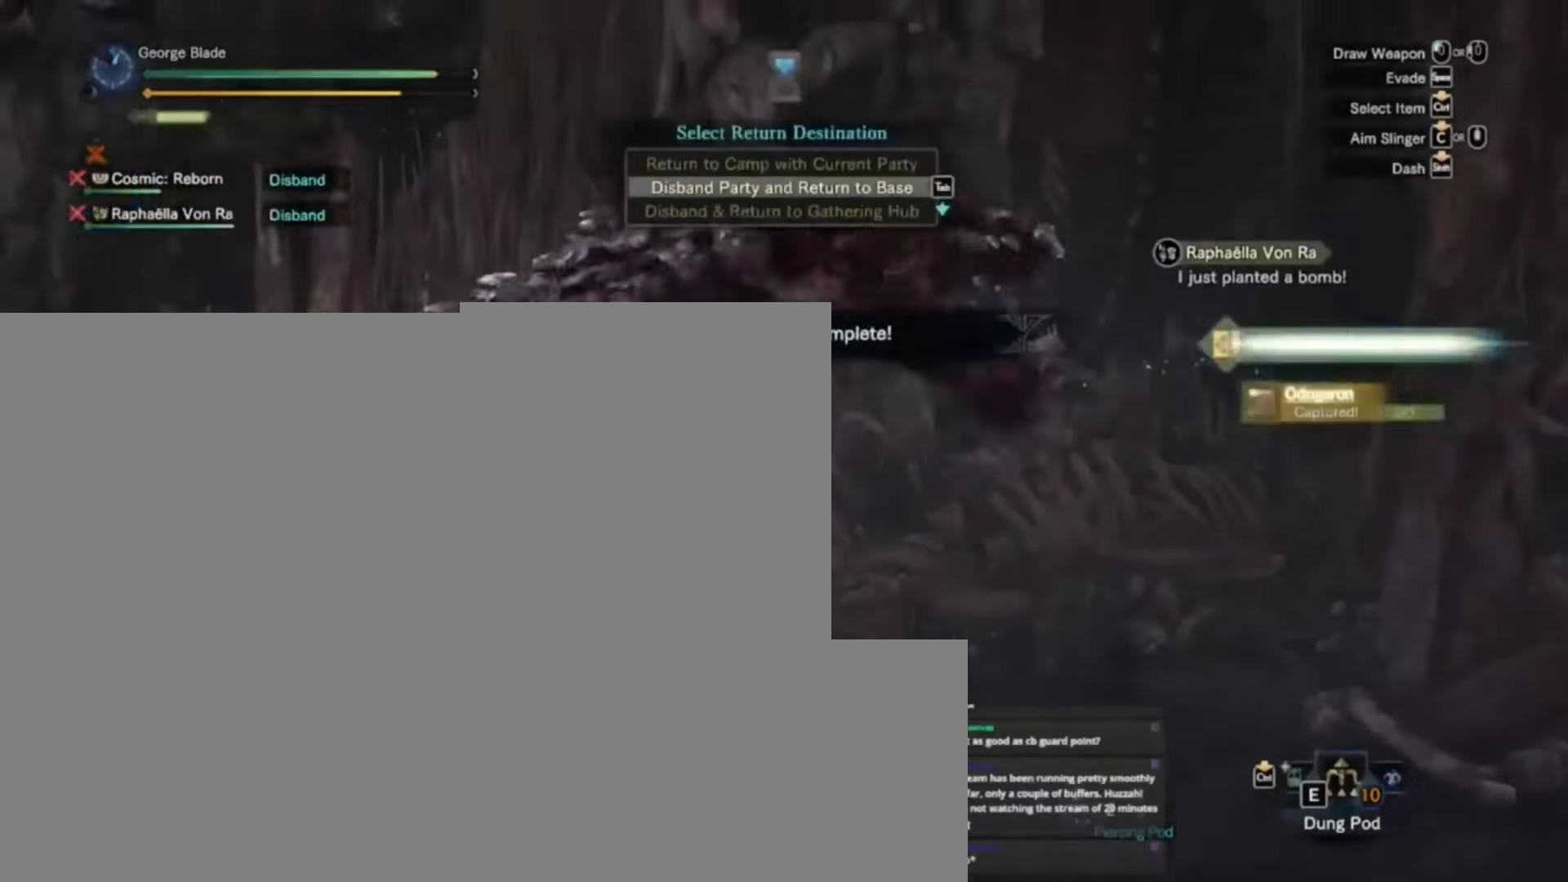
{"keys": [], "events": [[200, "a", "up"], [233, "shift", "up"], [333, "w", "up"]]}
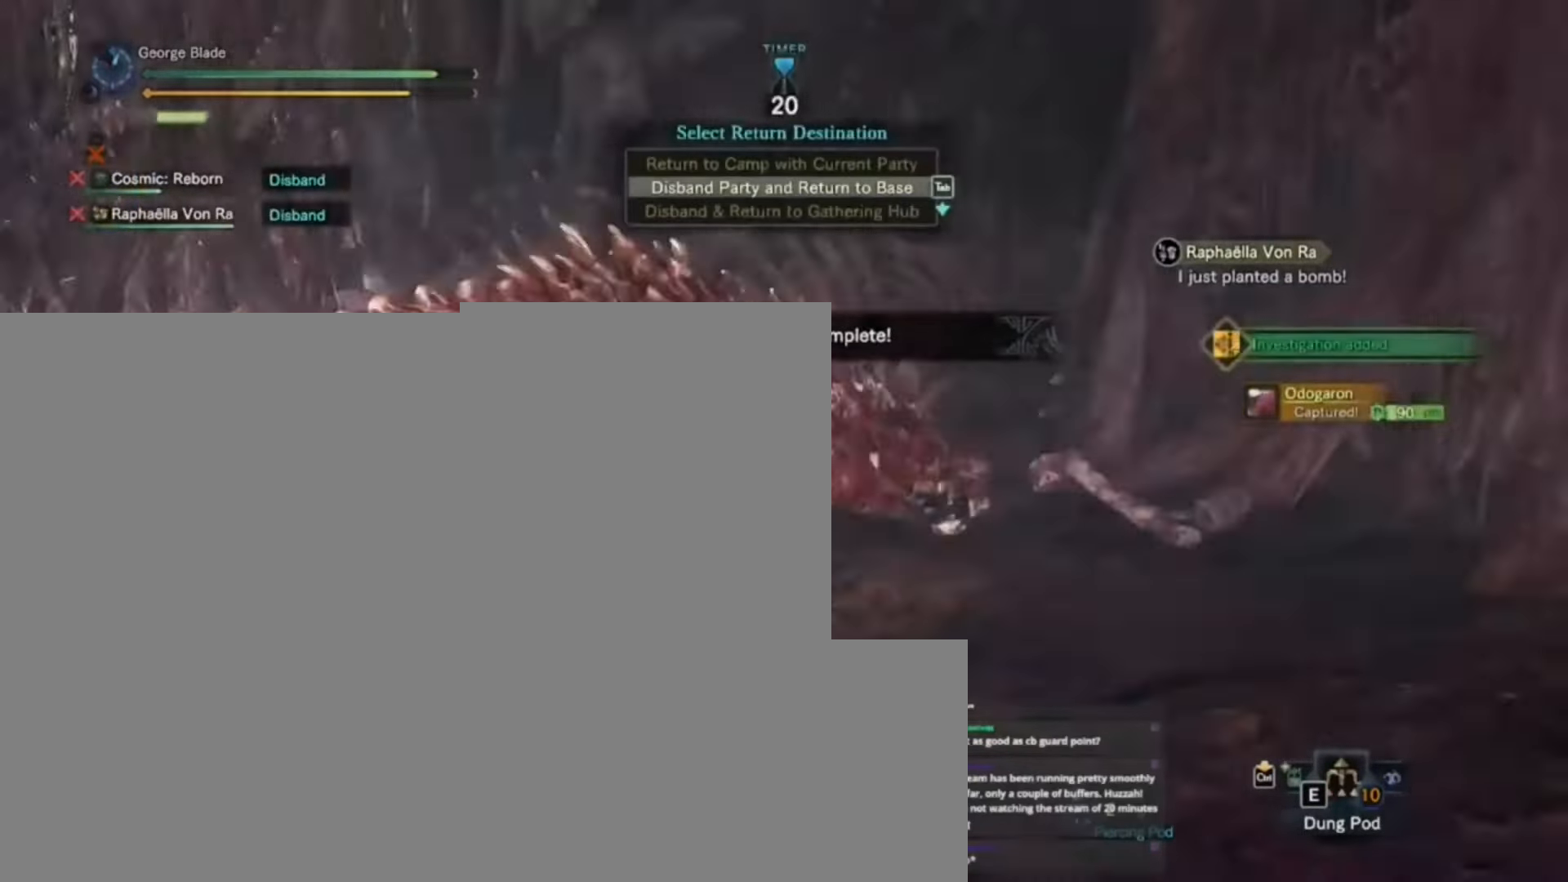
{"keys": [], "events": []}
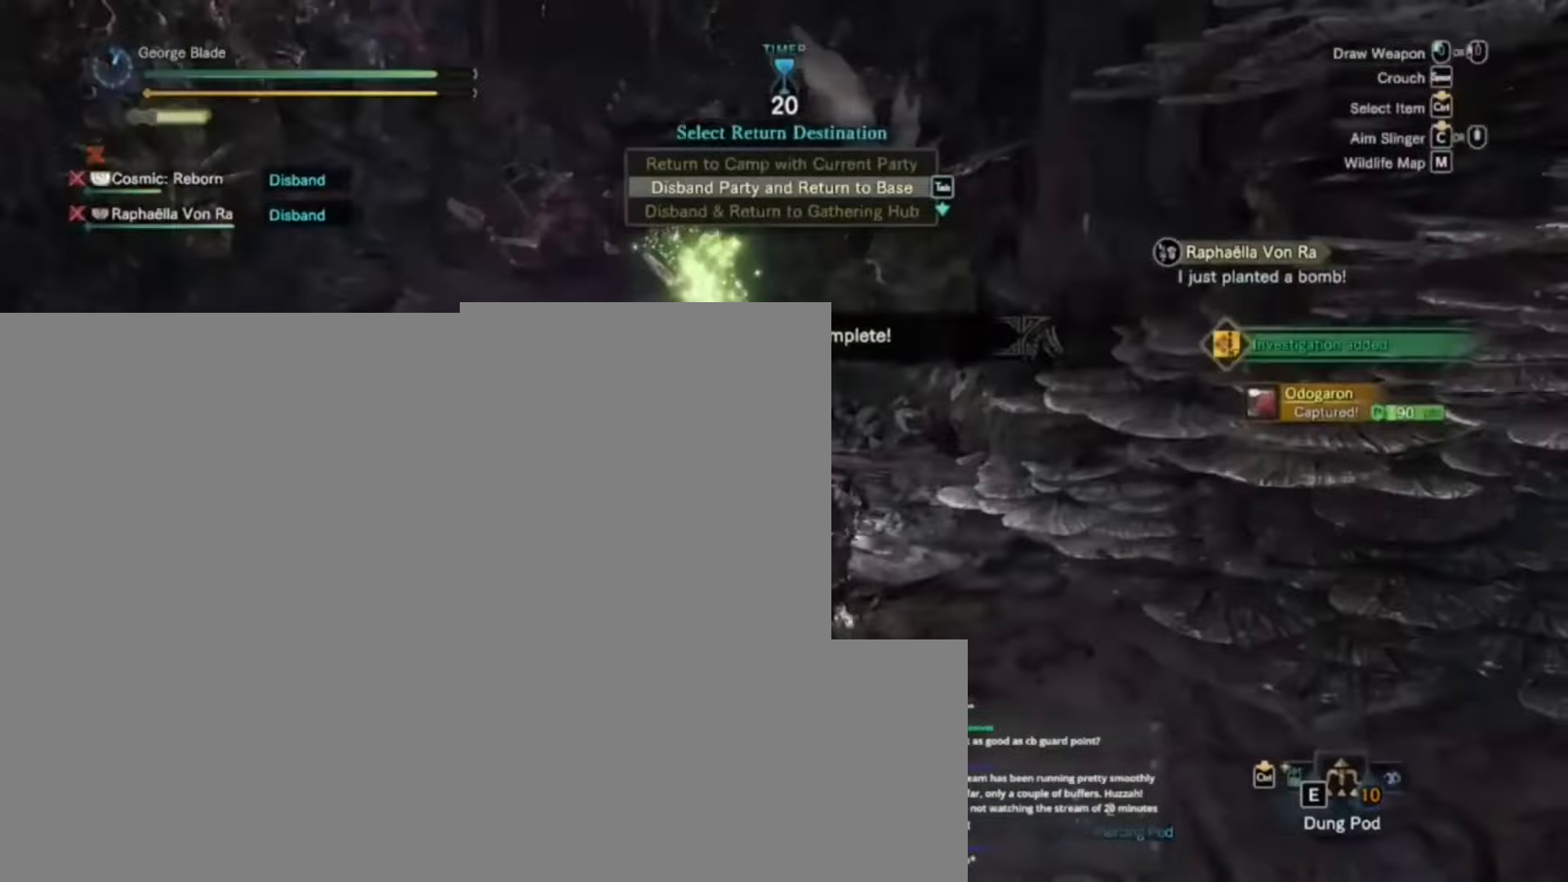
{"keys": ["shift", "w"], "events": [[167, "w", "down"], [267, "shift", "down"]]}
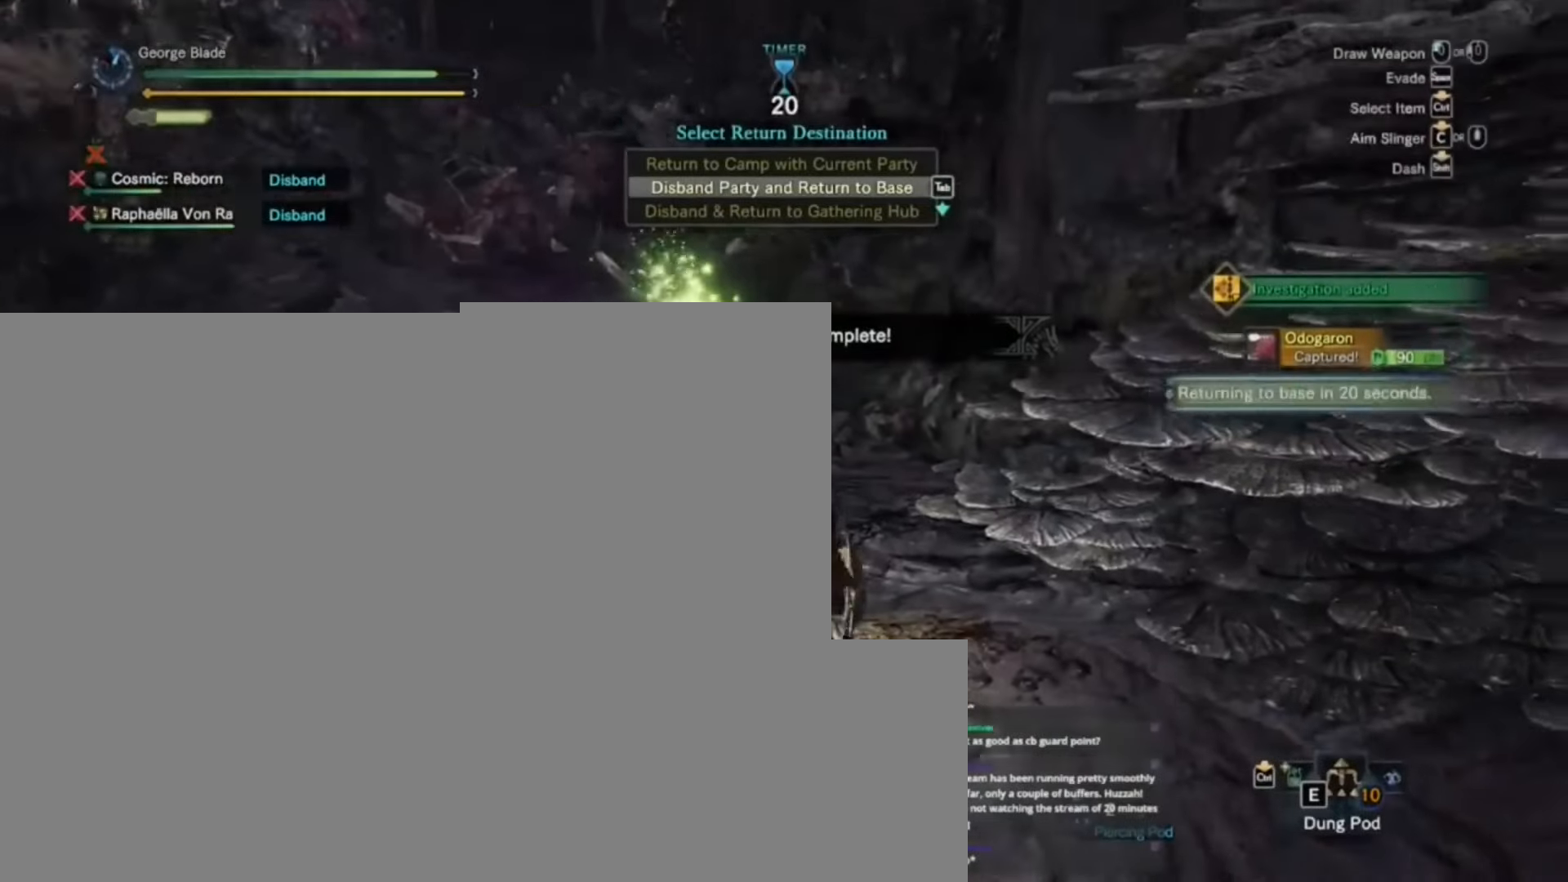
{"keys": ["a", "shift", "w"], "events": [[200, "a", "down"]]}
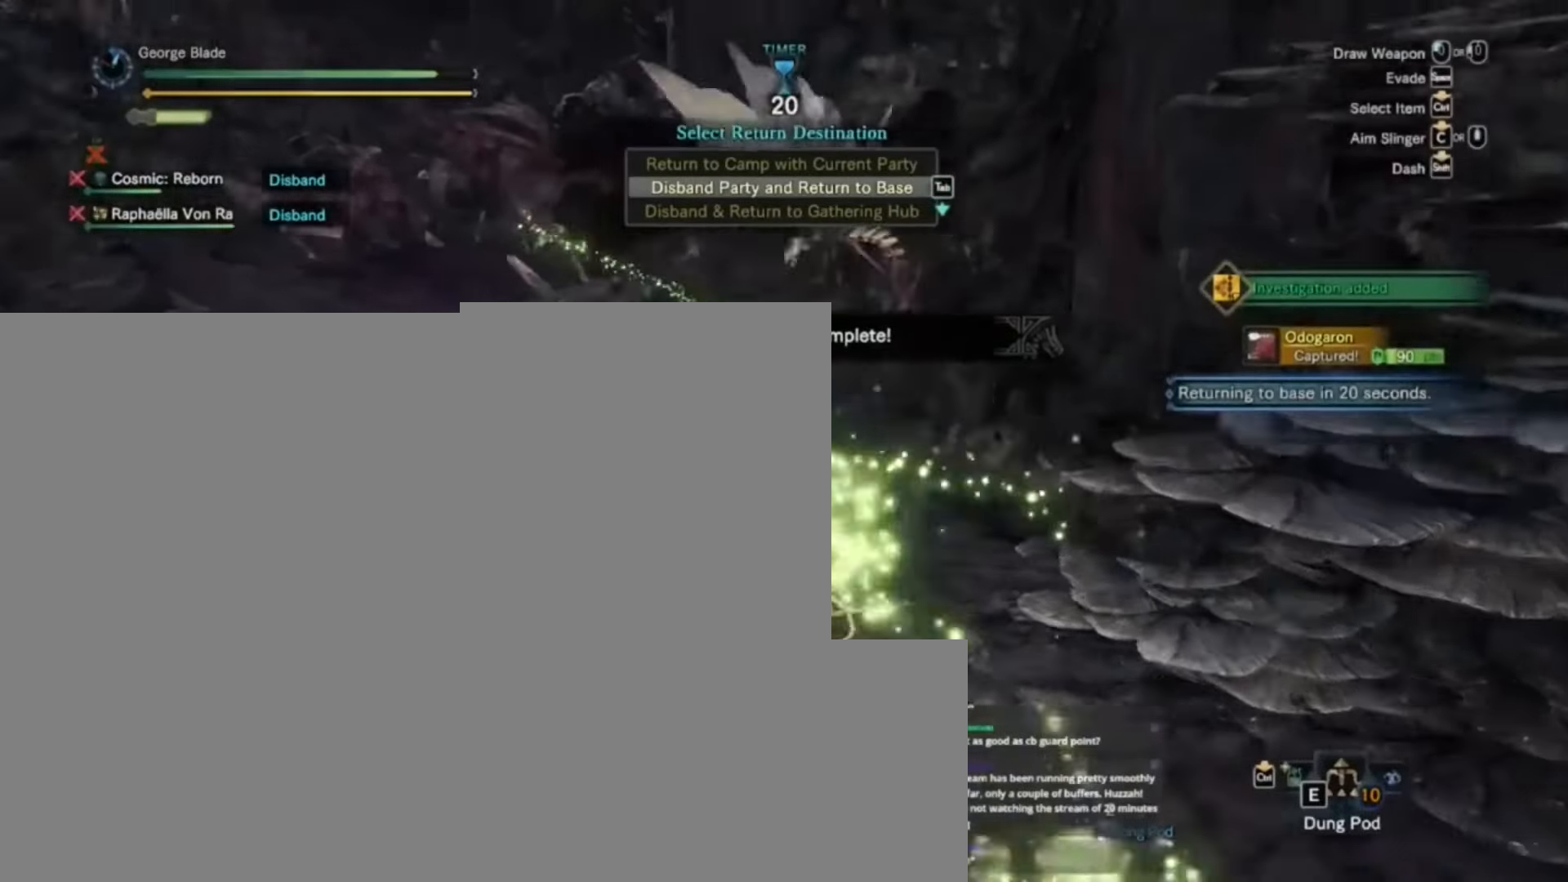
{"keys": ["a", "shift", "w"], "events": []}
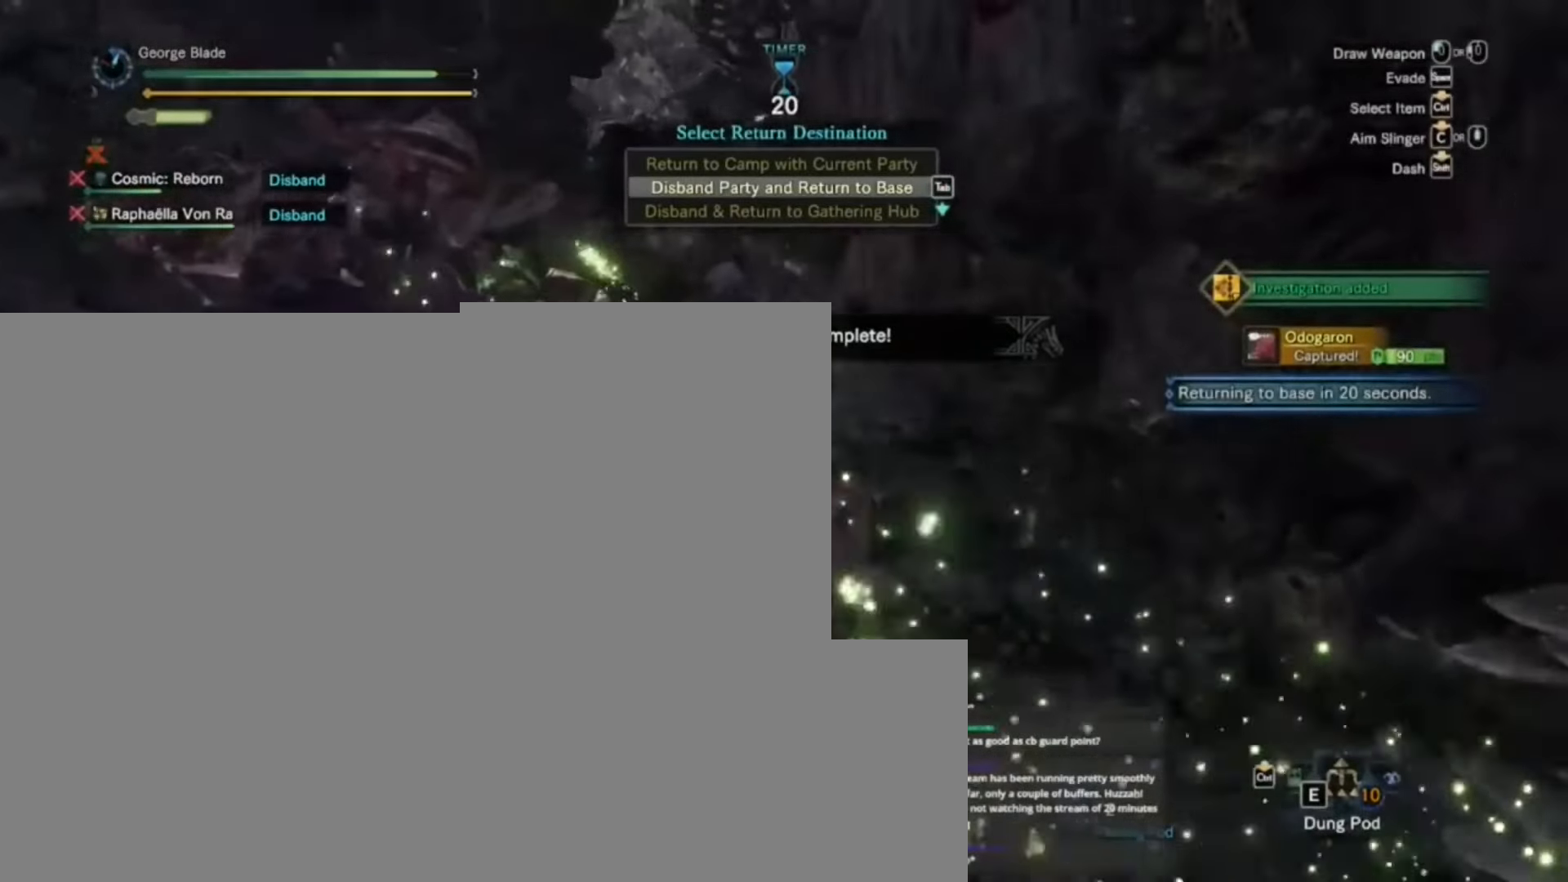
{"keys": ["a", "shift", "w"]}
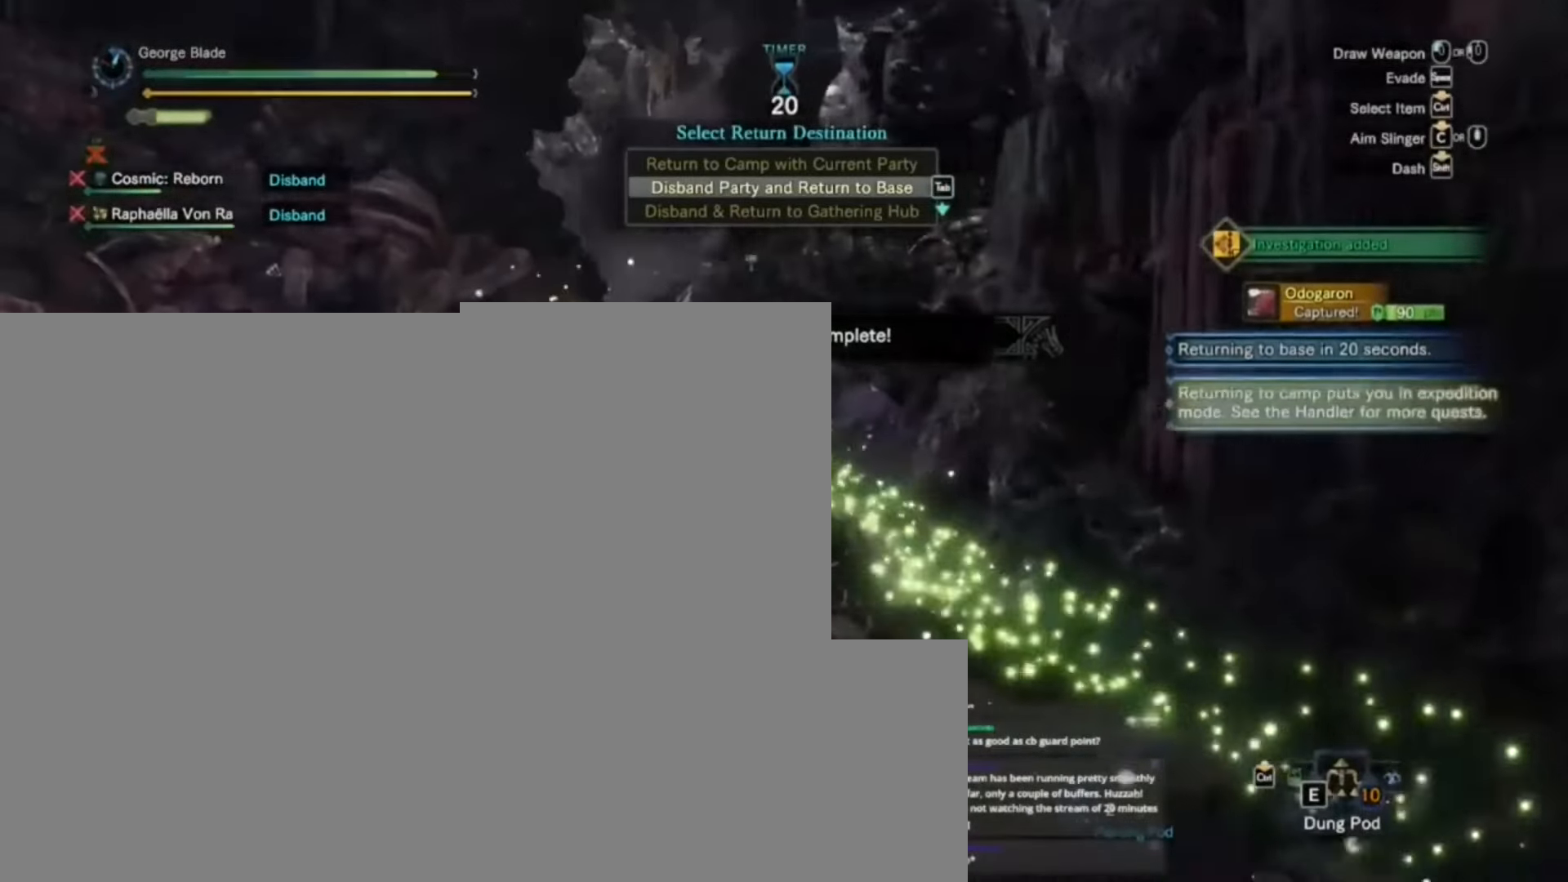
{"keys": [], "events": [[367, "a", "up"], [367, "shift", "up"], [367, "w", "up"]]}
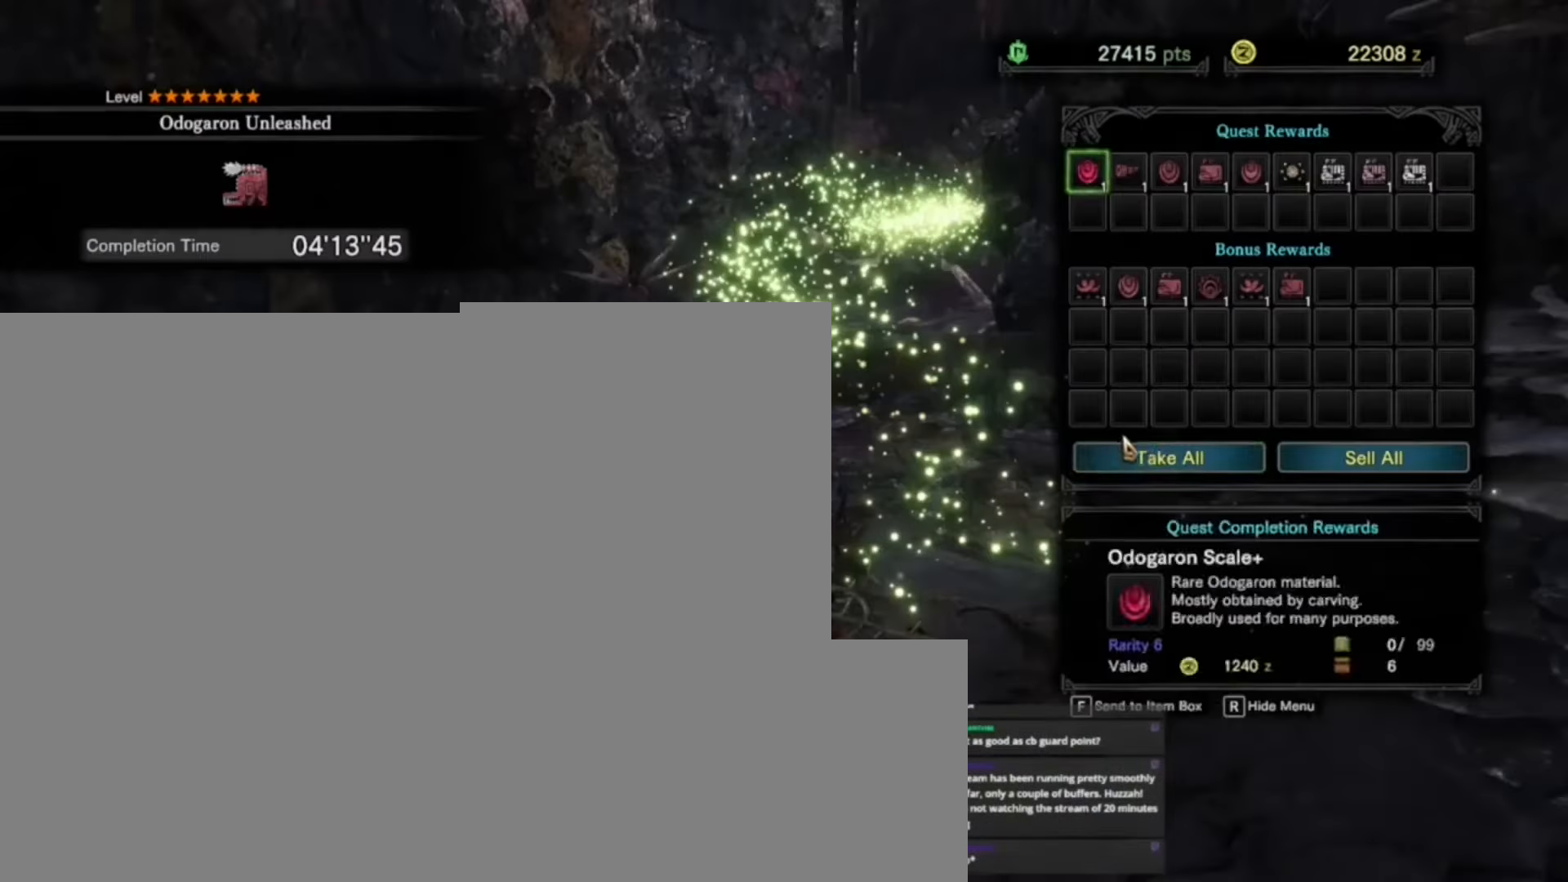
{"keys": [], "events": []}